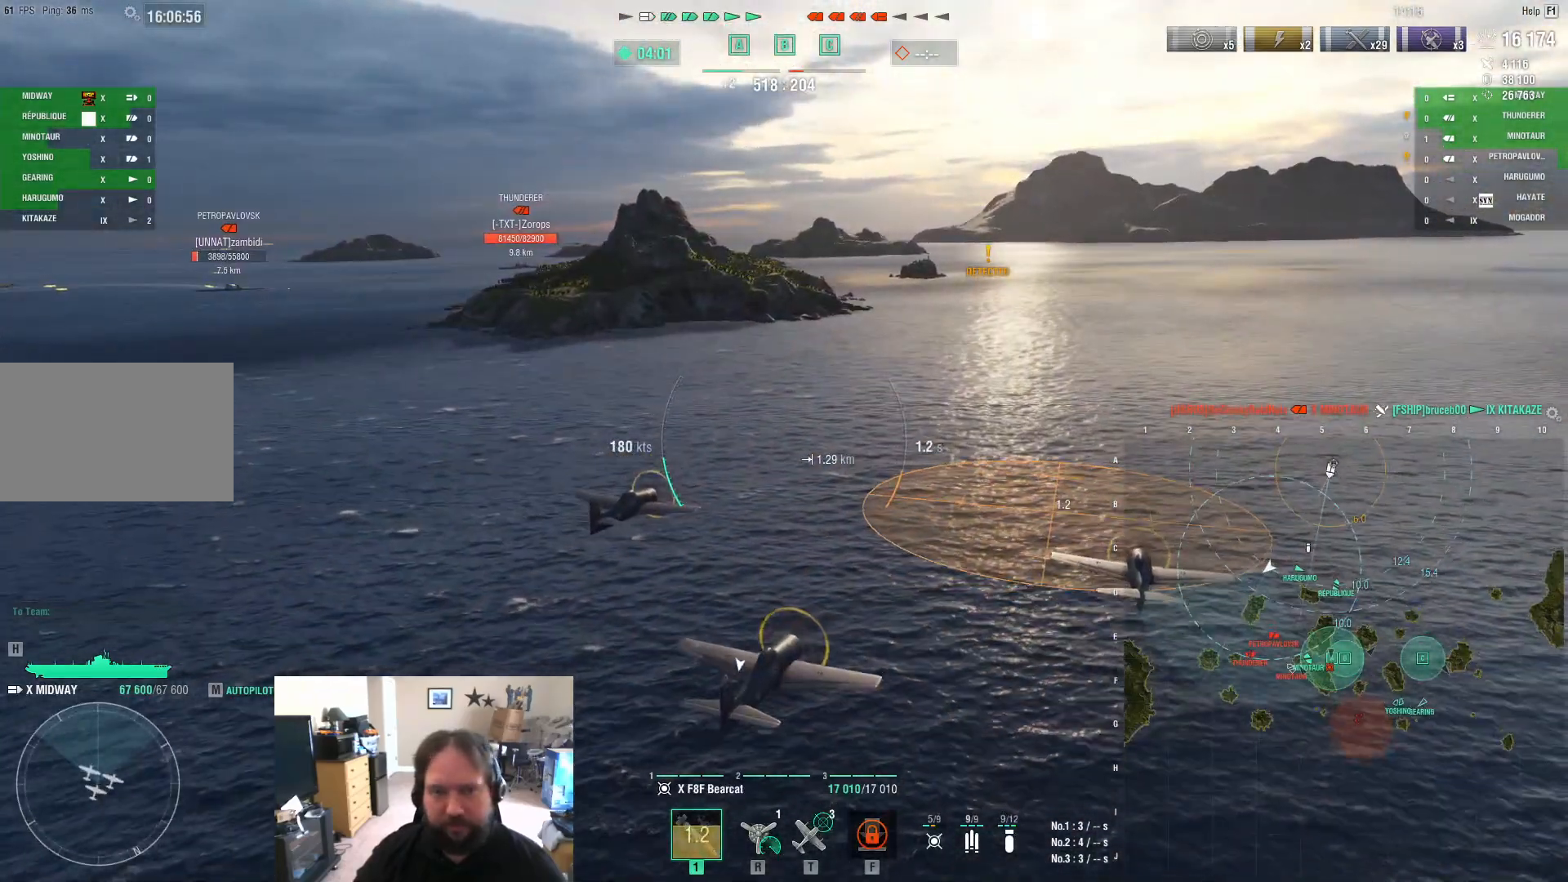
Gameplay with keyboard and mouse; each line is a JSON object with the keys and mouse buttons held at the frame after it. "events" lists presses ("down") and releases ("up") of "1", "2", "3", "4", "5", "a", "alt", "c", "caps_lock", "ctrl", "d", "e", "f", "g", "q", "r", "s", "shift", "space", "t", "tab", "v", "w", "x", "z", "mouse_left", "mouse_wheel" and "mouse_right" between this image and that frame as [ms after this image, input, new state], when the widget could be followed in between. "mouse_left", "mouse_wheel", "mouse_right" = the "left", "wheel", "right" buttons of the "mouse" list. No other keys are recorded. "wheel" means that the mouse wheel is clicked or scrolled. "mouse_move" is the direction in which the mouse moves at that frame (one of eight, or "still"), when it could be read.
{"keys": [], "mouse": ["left"], "mouse_move": "still", "events": [[83, "mouse_left", "down"], [183, "mouse_left", "up"], [283, "mouse_left", "down"], [417, "mouse_left", "up"], [467, "mouse_left", "down"]]}
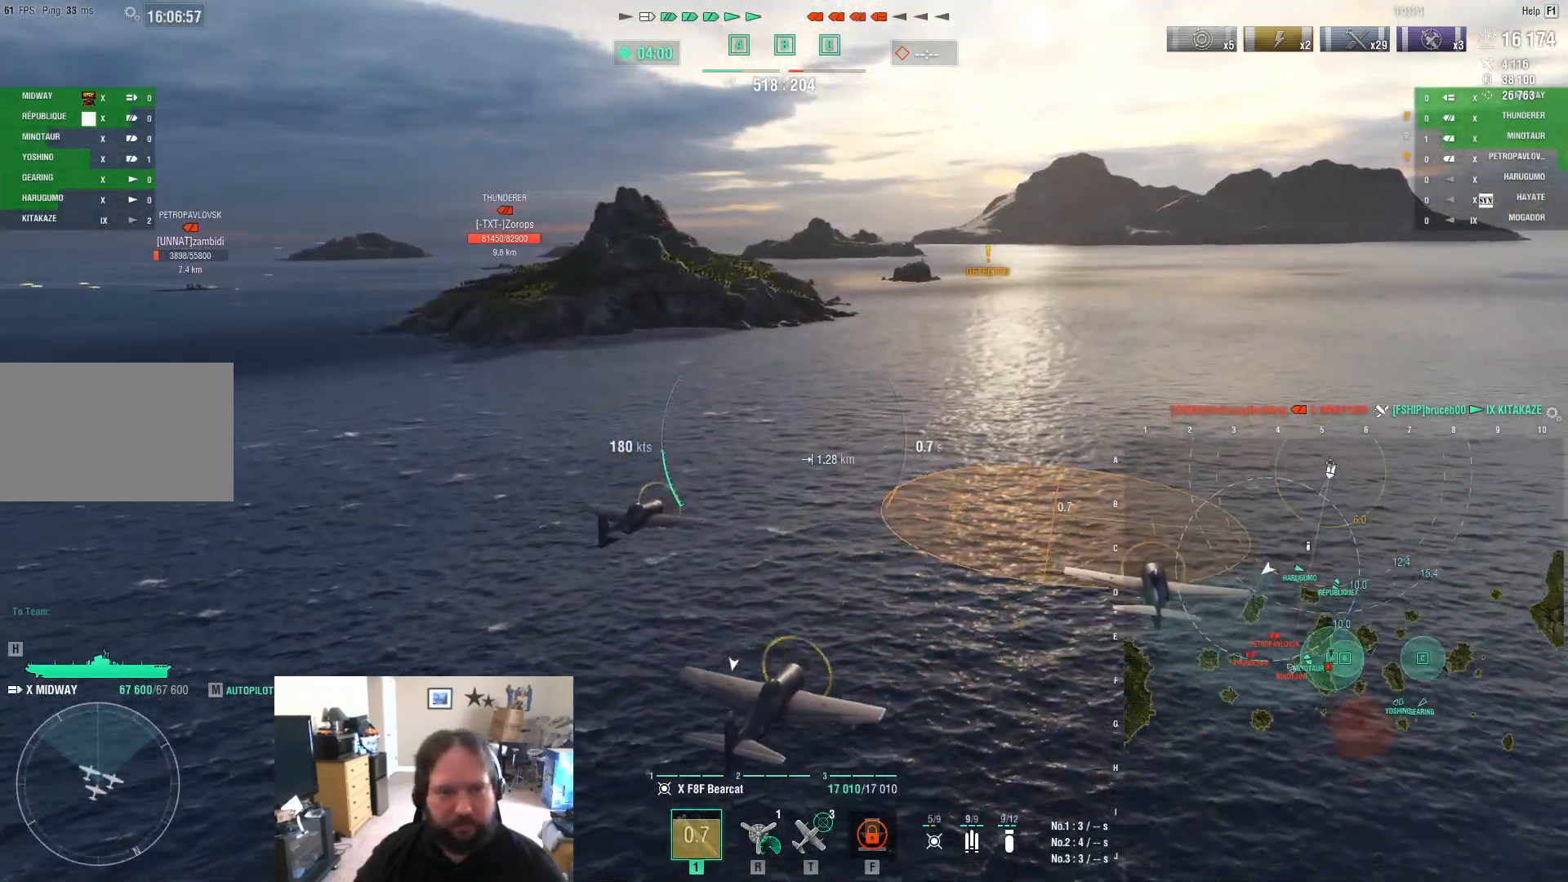
{"keys": [], "mouse": [], "mouse_move": "still", "events": [[100, "mouse_left", "up"], [150, "mouse_left", "down"], [283, "mouse_left", "up"], [333, "mouse_left", "down"], [483, "mouse_left", "up"]]}
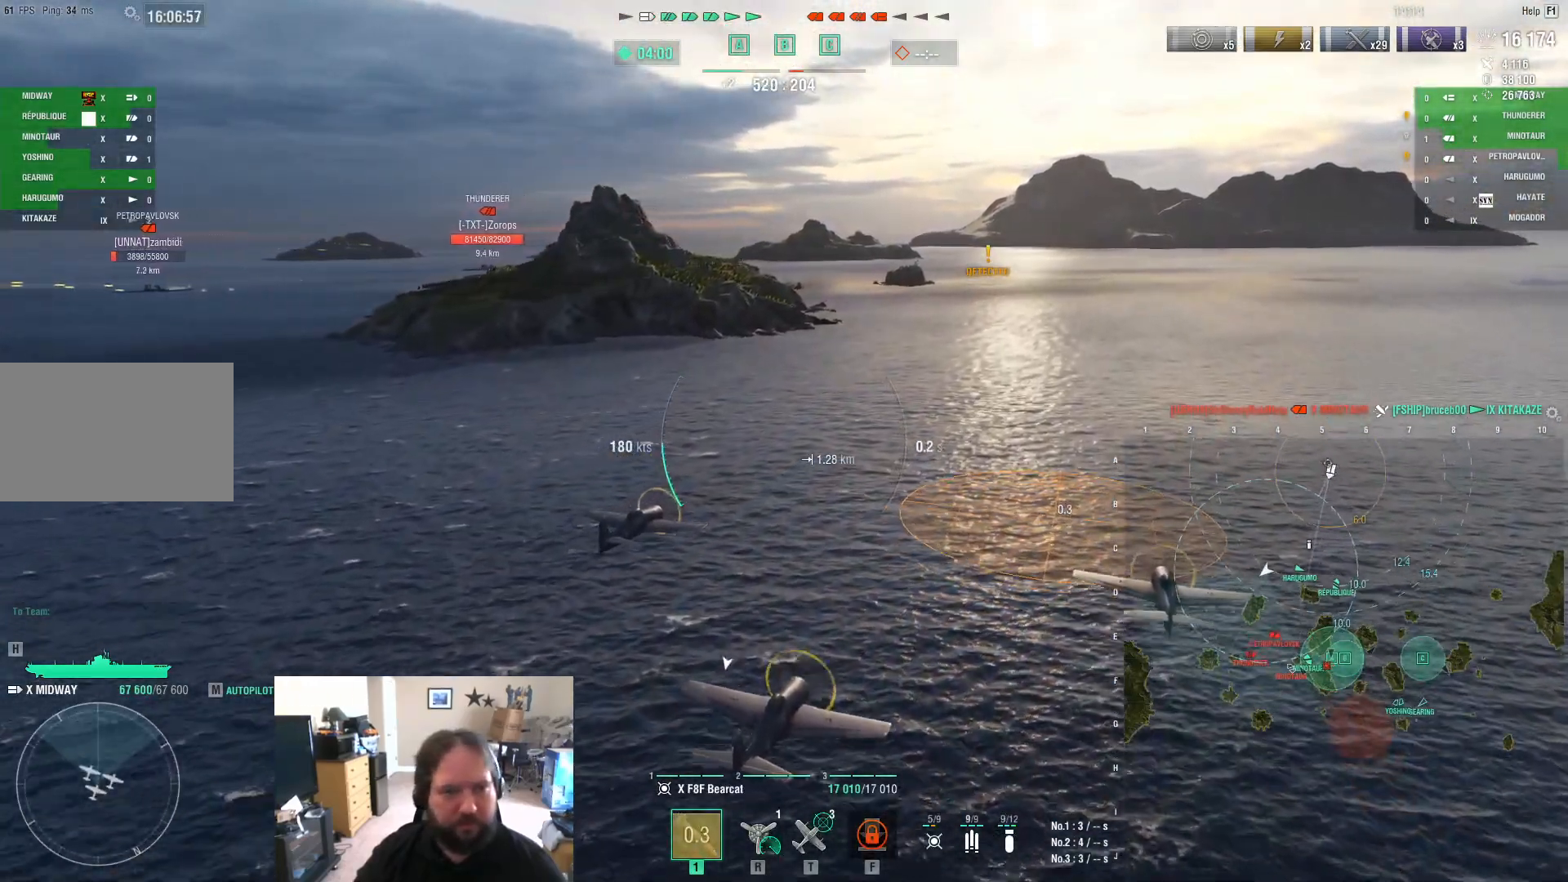
{"keys": [], "mouse": ["left"], "mouse_move": "still", "events": [[17, "mouse_left", "down"], [167, "mouse_left", "up"], [217, "mouse_left", "down"], [350, "mouse_left", "up"], [400, "mouse_left", "down"]]}
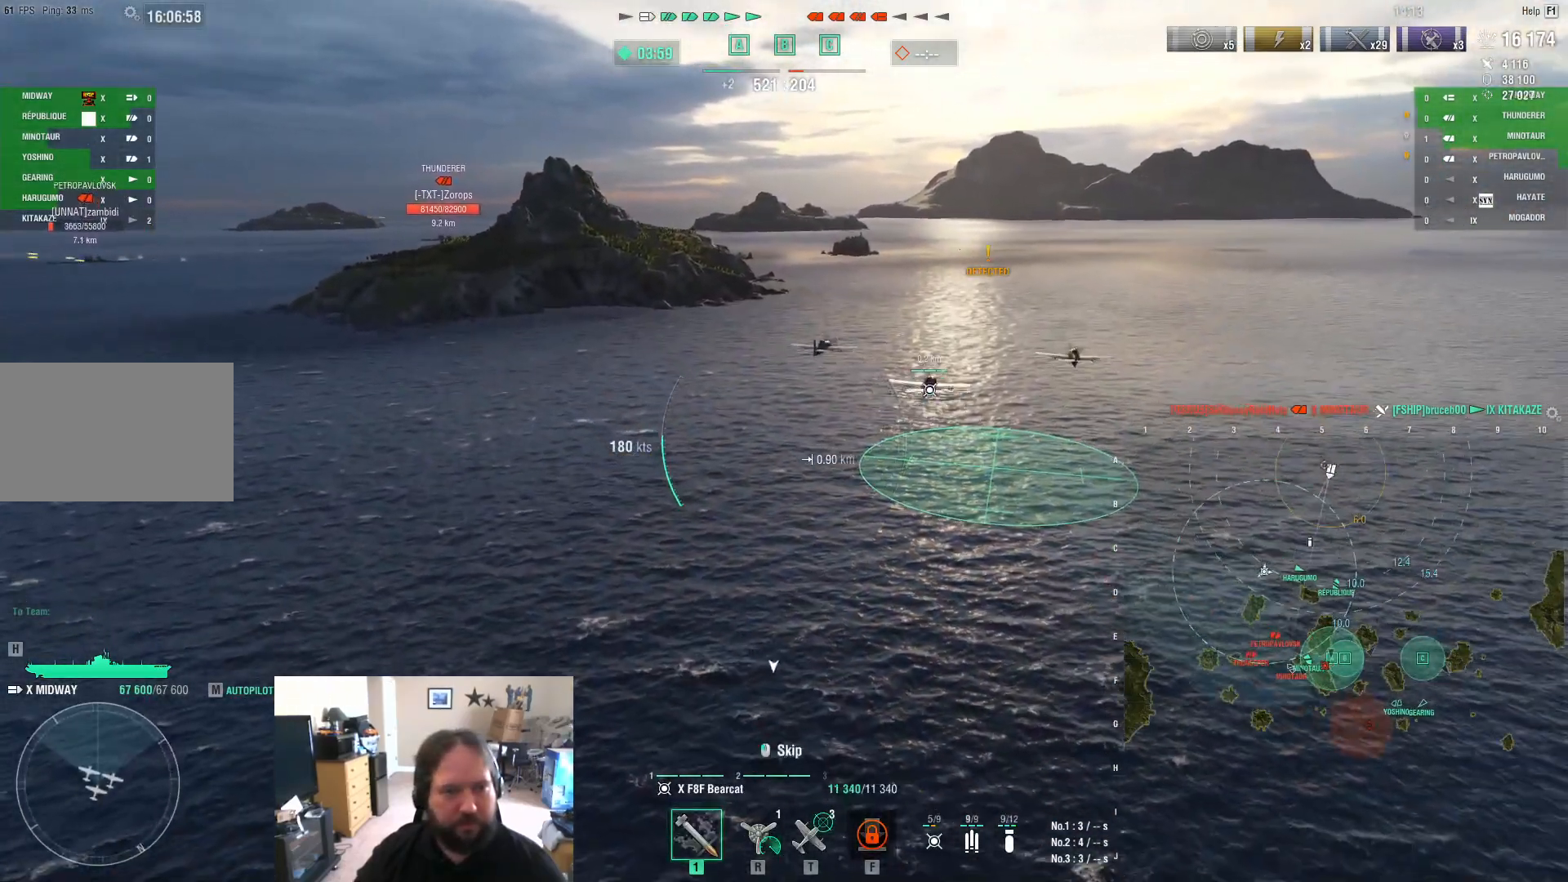
{"keys": [], "mouse": [], "mouse_move": "still", "events": [[33, "mouse_left", "up"], [83, "mouse_left", "down"], [233, "mouse_left", "up"], [267, "mouse_left", "down"], [417, "mouse_left", "up"]]}
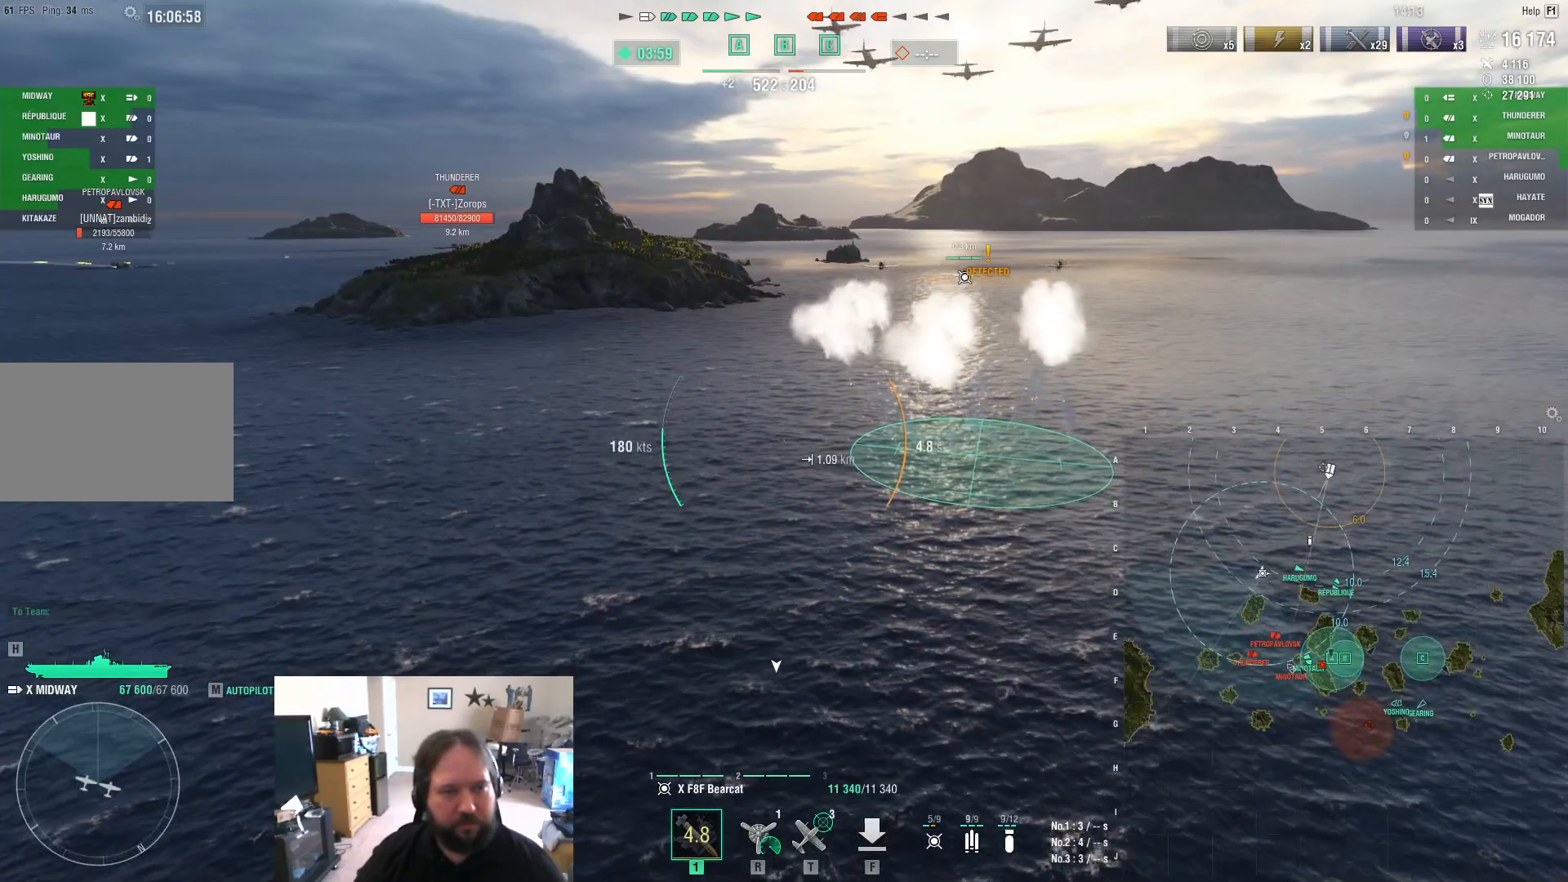
{"keys": [], "mouse": [], "mouse_move": "still", "events": []}
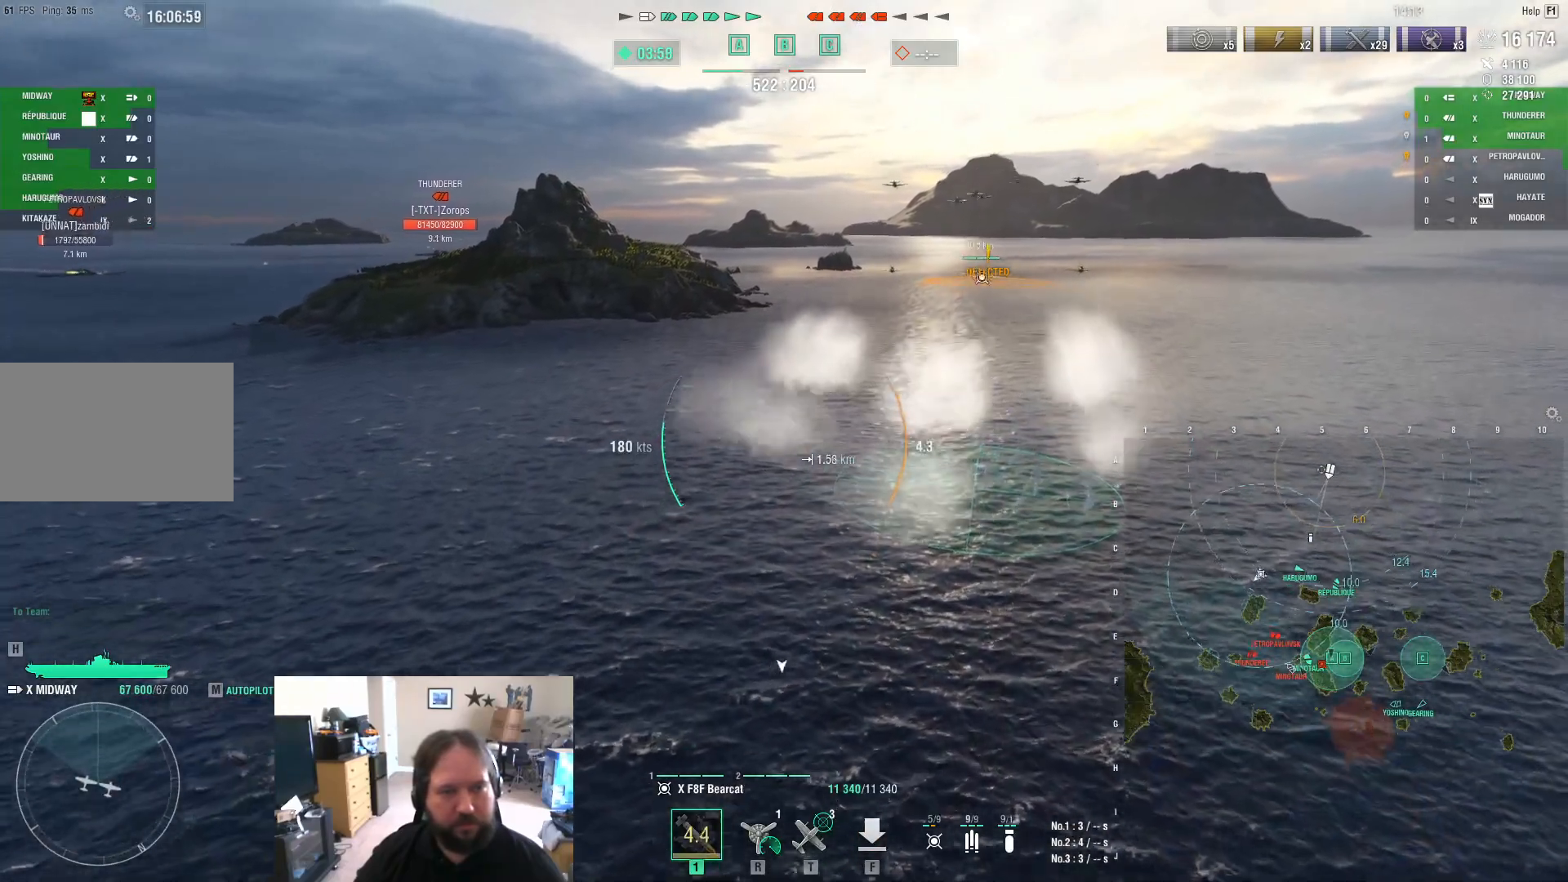
{"keys": [], "mouse": [], "mouse_move": "still", "events": []}
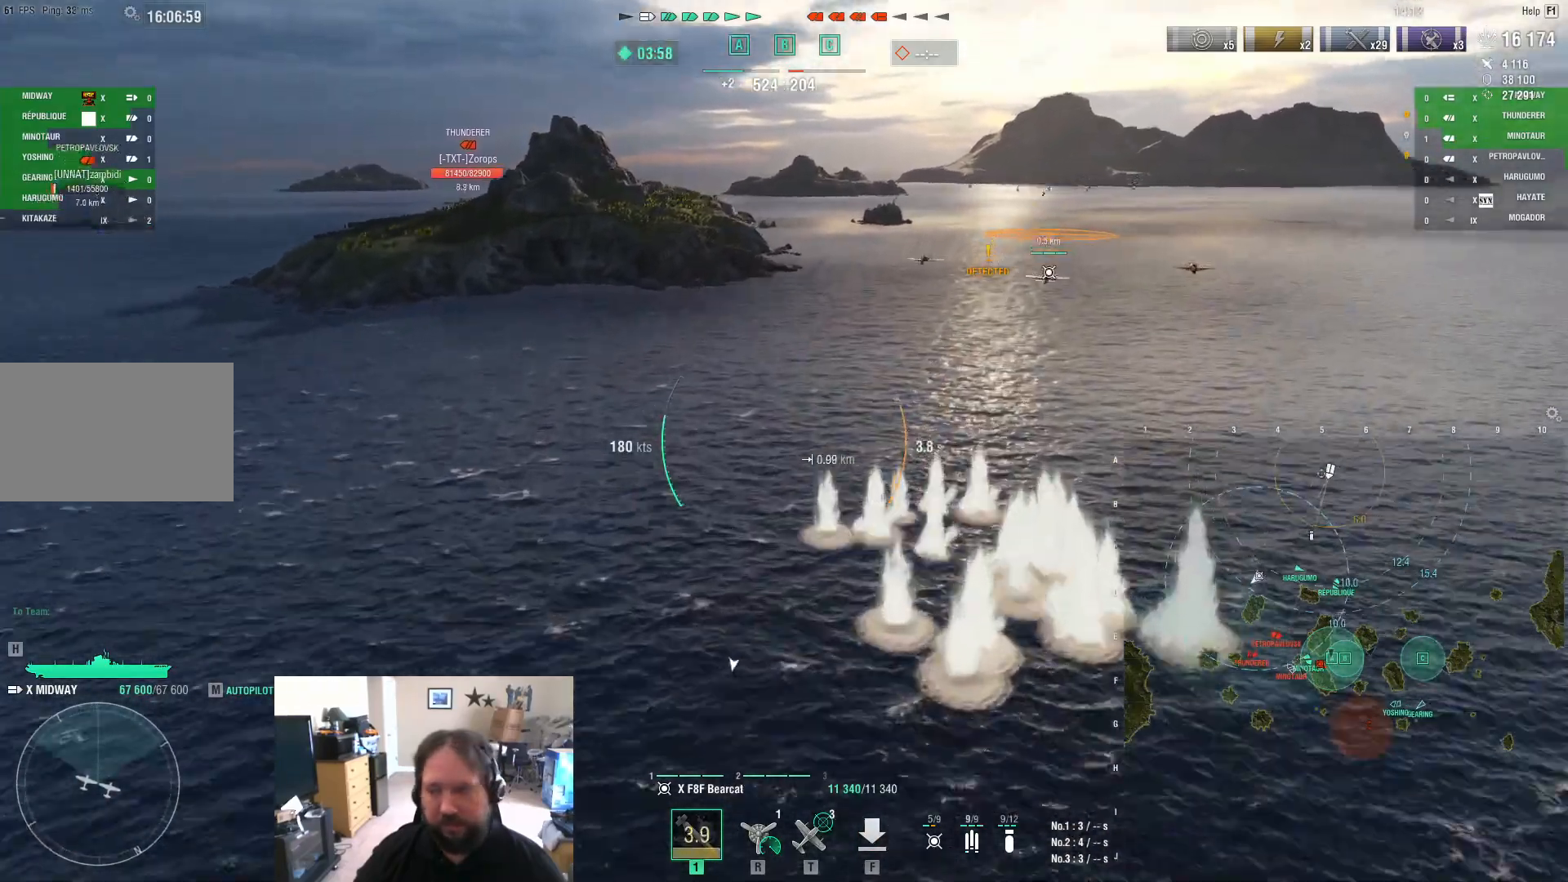
{"keys": ["a"], "mouse": [], "mouse_move": "up-left", "events": [[200, "a", "down"]]}
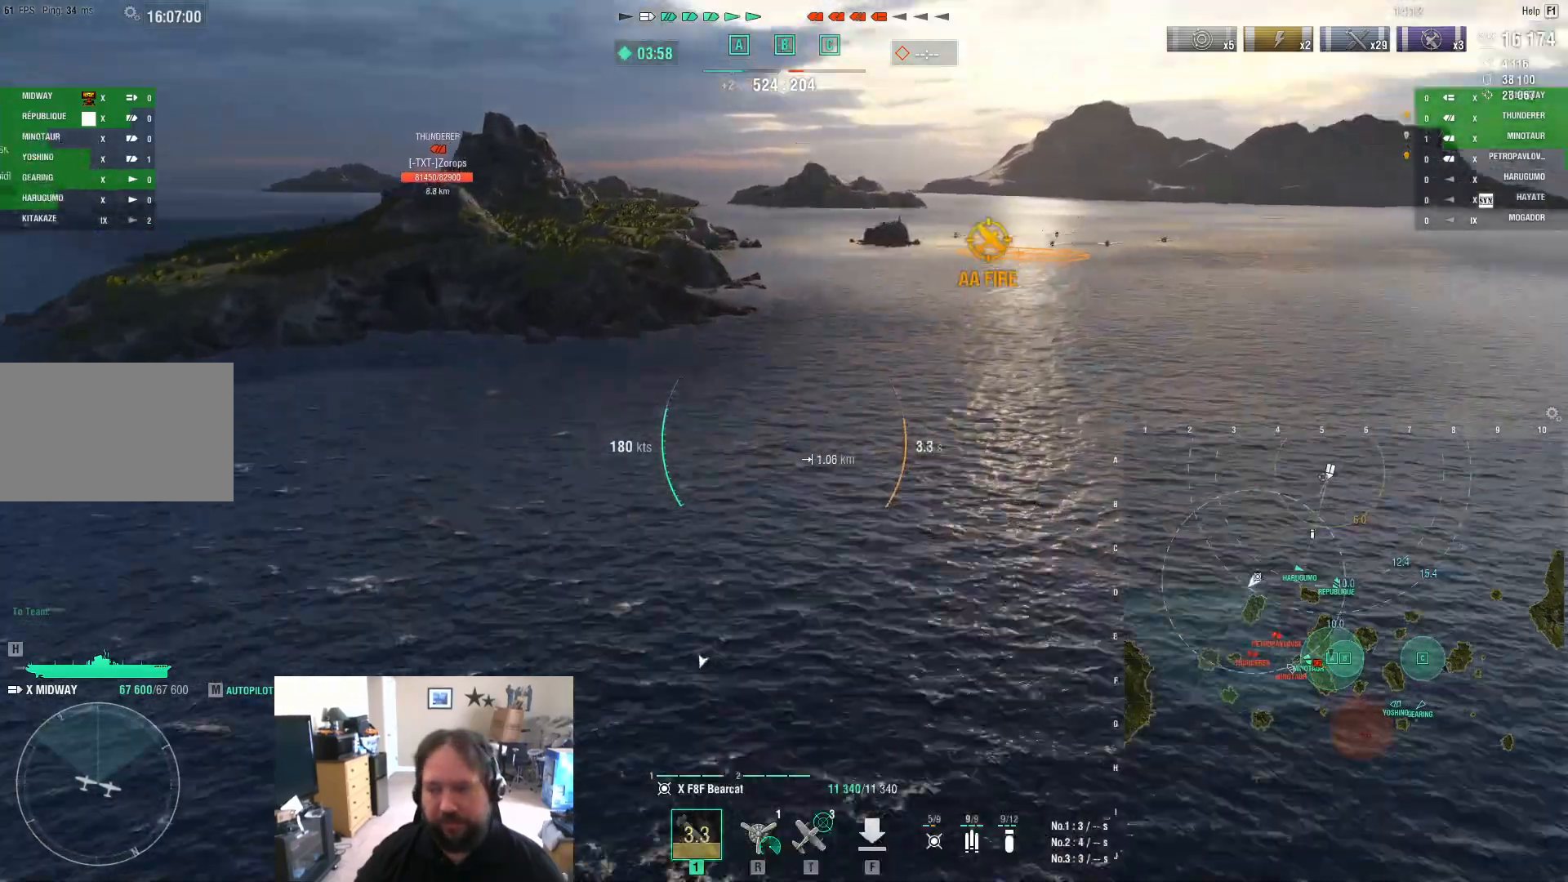
{"keys": ["a"], "mouse": [], "mouse_move": "still", "events": []}
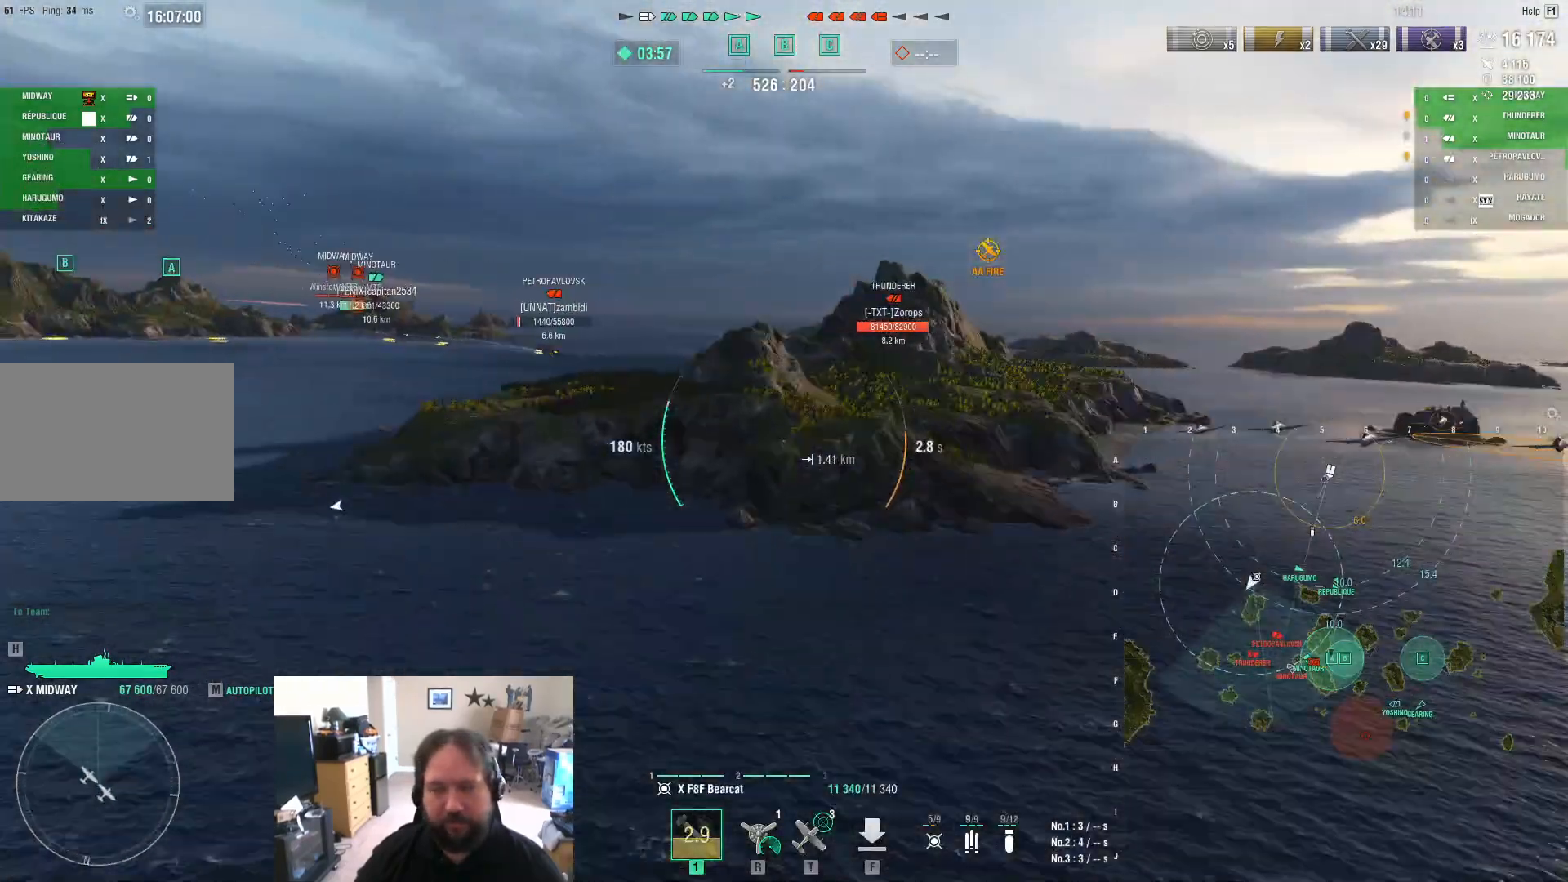
{"keys": ["w"], "mouse": [], "mouse_move": "still", "events": [[300, "a", "up"], [400, "w", "down"]]}
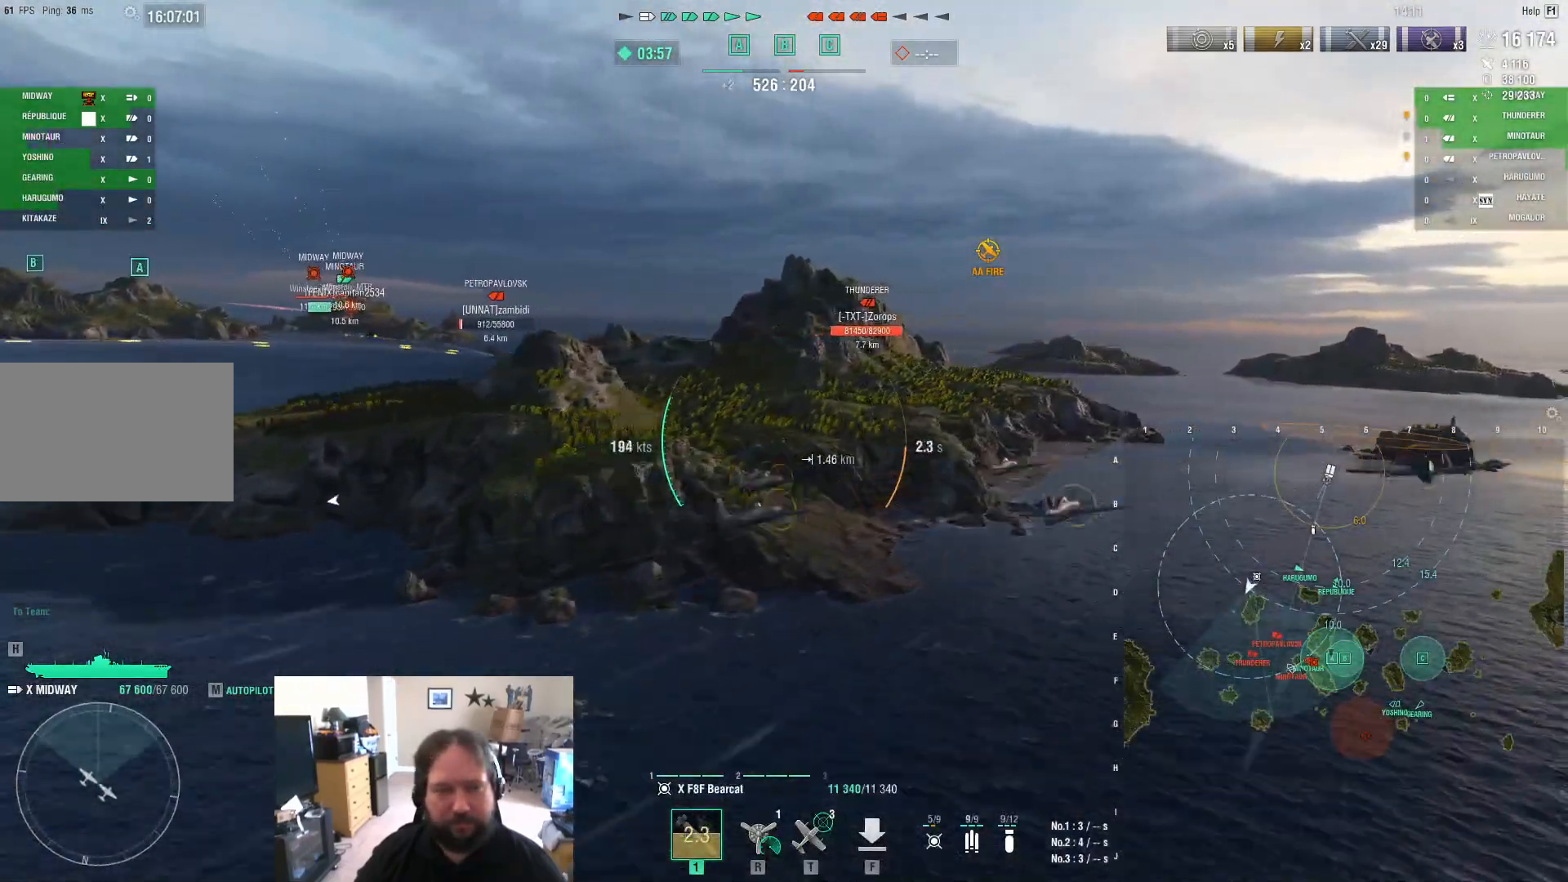
{"keys": ["w"], "mouse": [], "mouse_move": "still", "events": []}
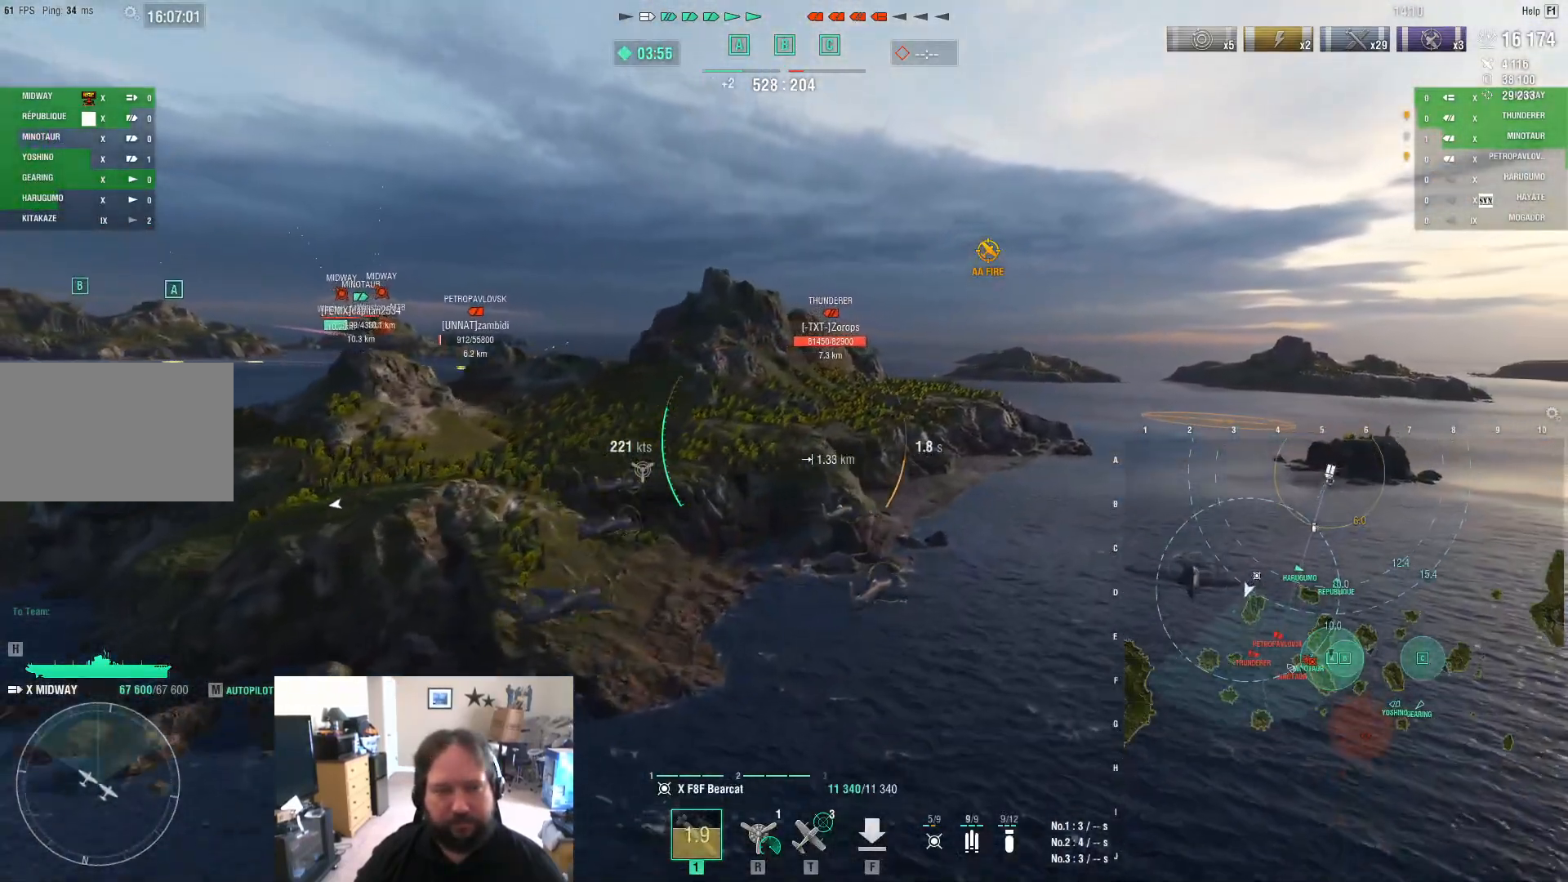
{"keys": ["w"], "mouse": [], "mouse_move": "still", "events": []}
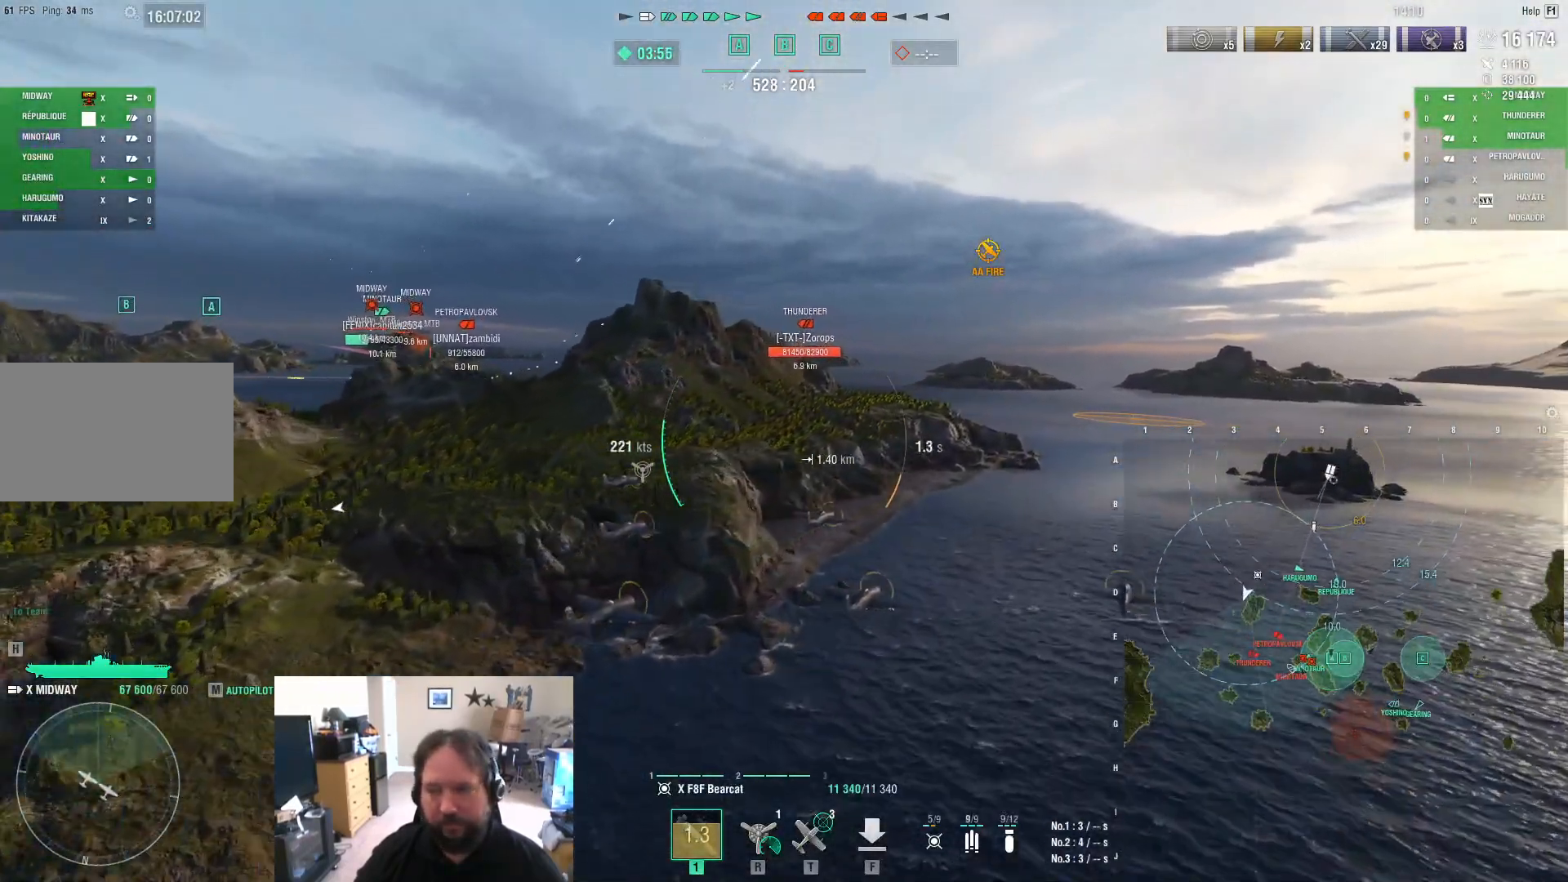
{"keys": ["d"], "mouse": [], "mouse_move": "still", "events": [[167, "w", "up"], [217, "d", "down"]]}
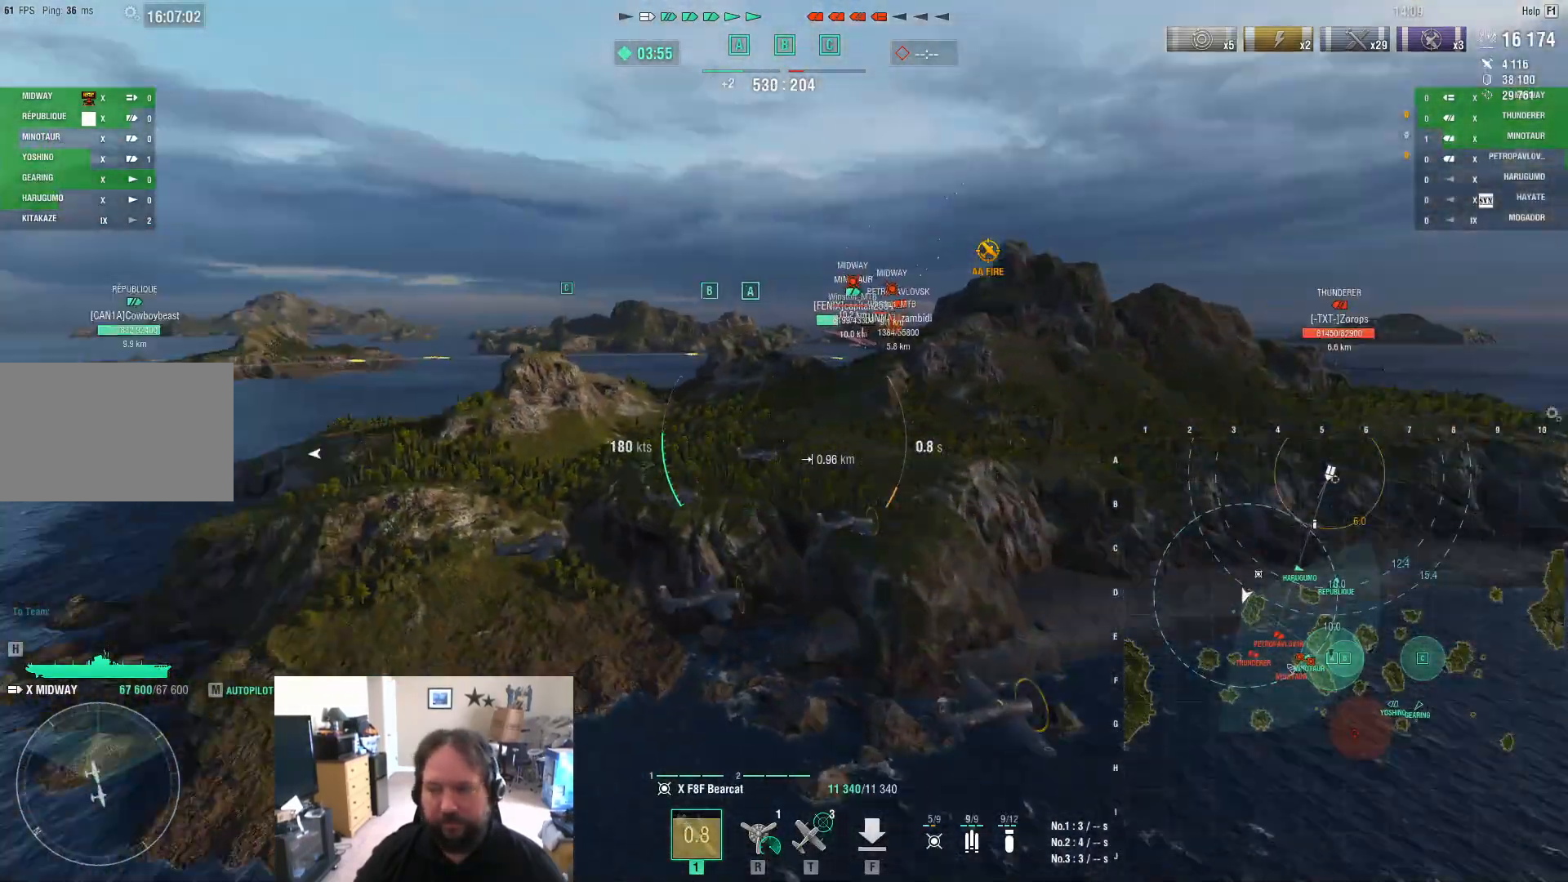
{"keys": ["a"], "mouse": [], "mouse_move": "still", "events": [[350, "a", "down"], [350, "d", "up"]]}
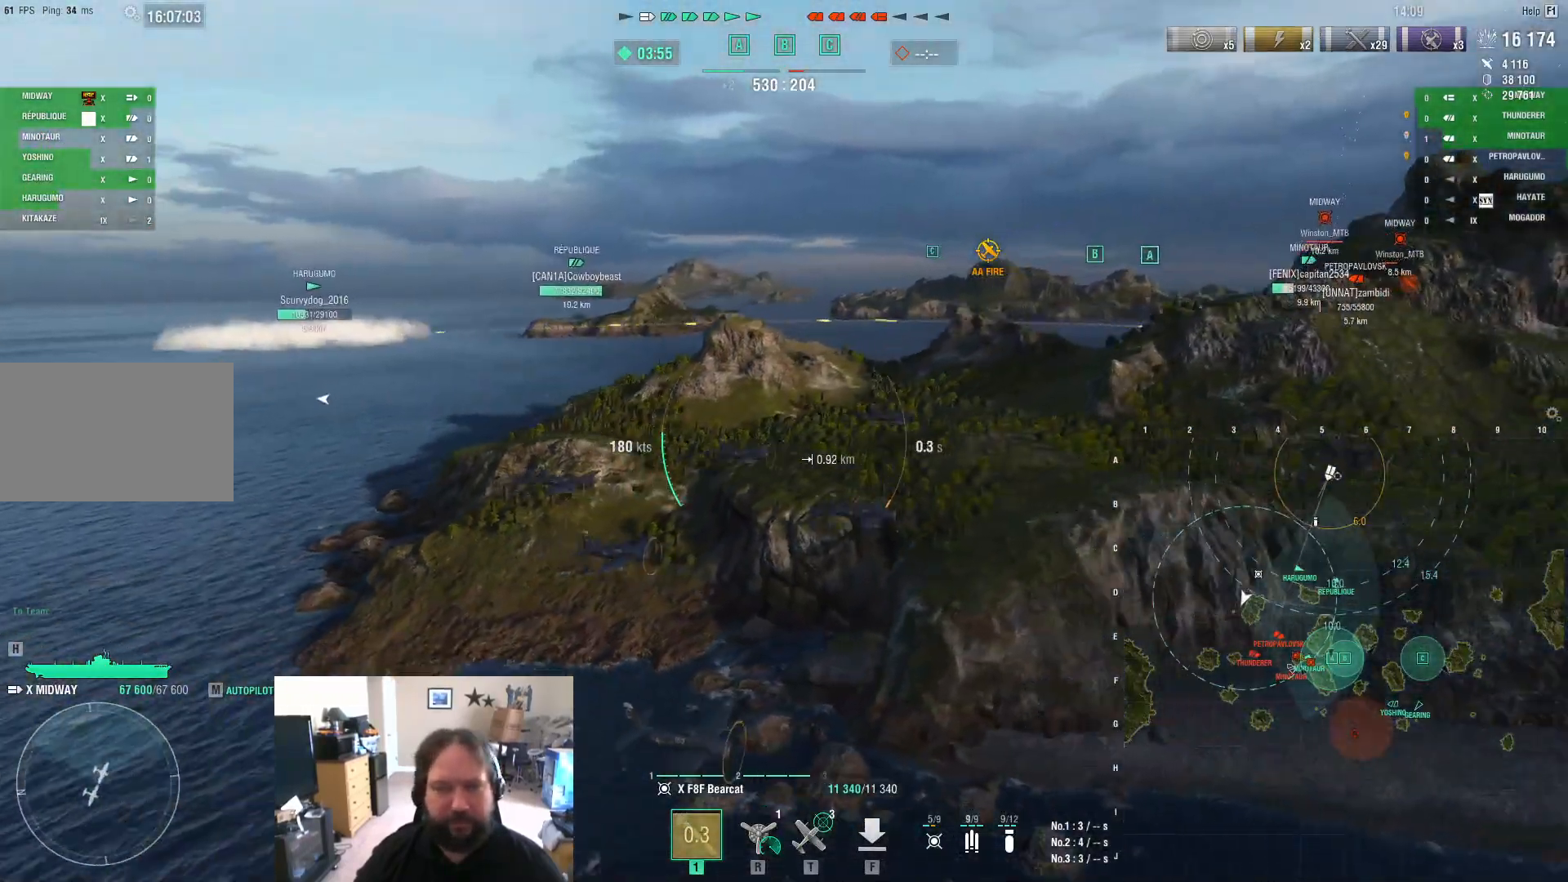
{"keys": ["a"], "mouse": [], "mouse_move": "right", "events": []}
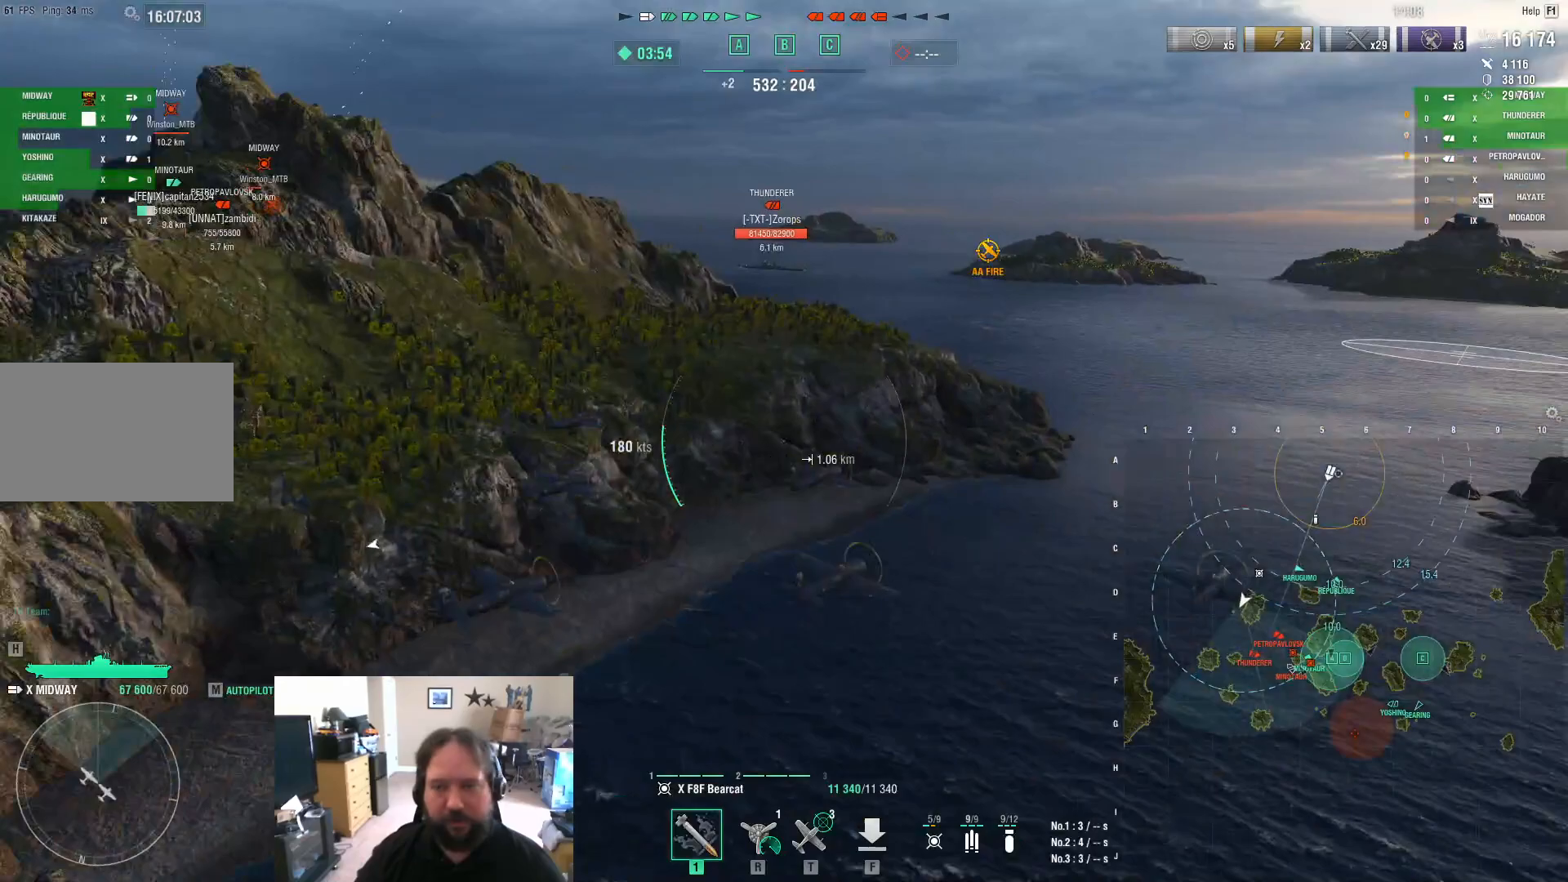
{"keys": [], "mouse": [], "mouse_move": "still", "events": [[300, "a", "up"]]}
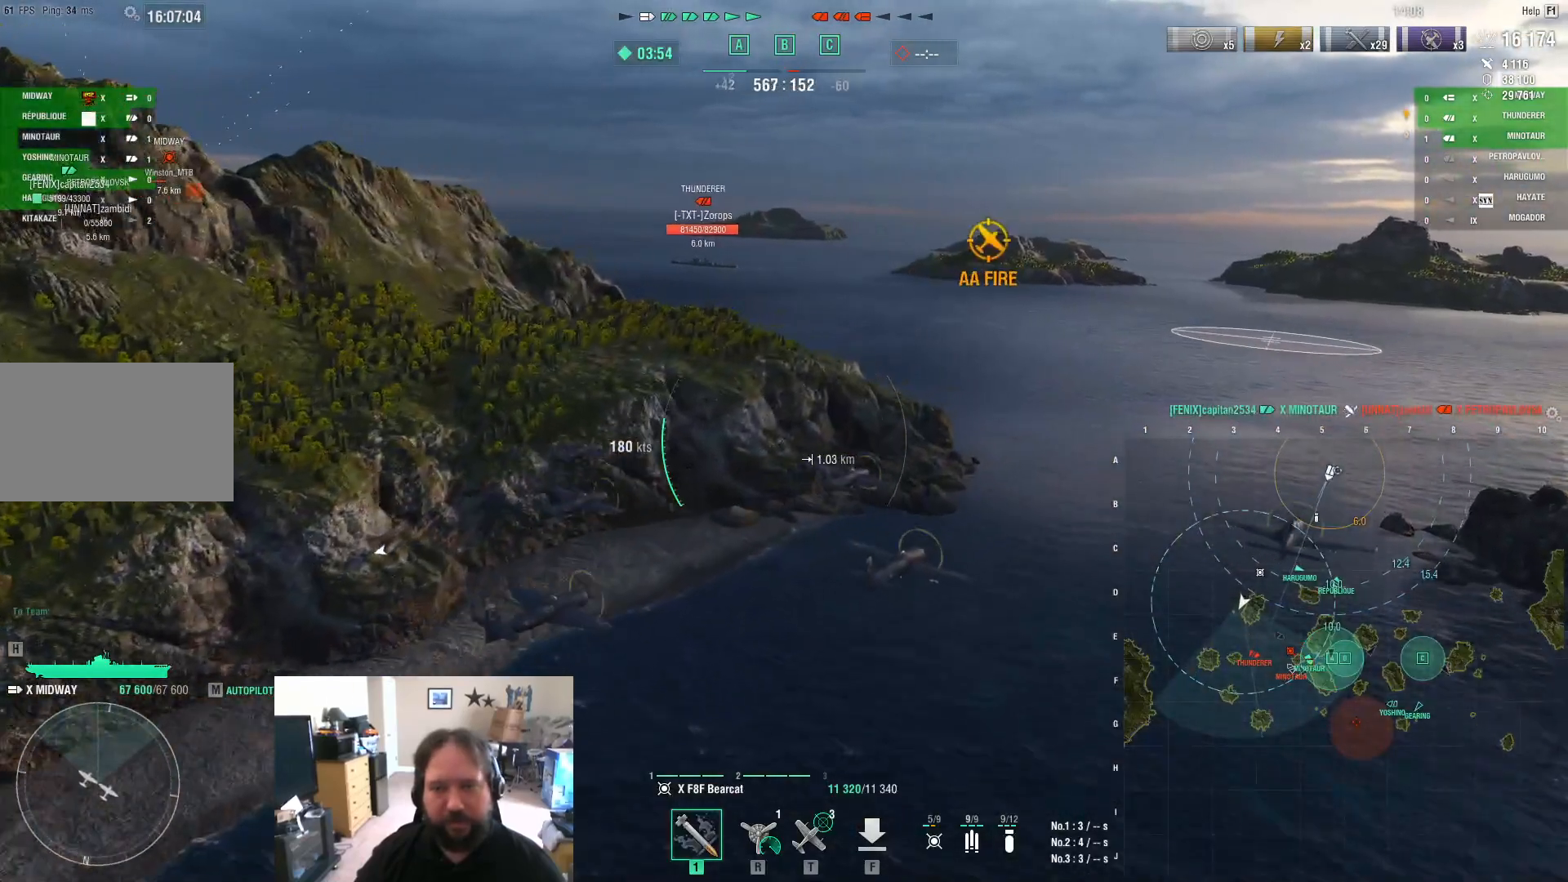
{"keys": ["a"], "mouse": [], "mouse_move": "still", "events": [[83, "a", "down"]]}
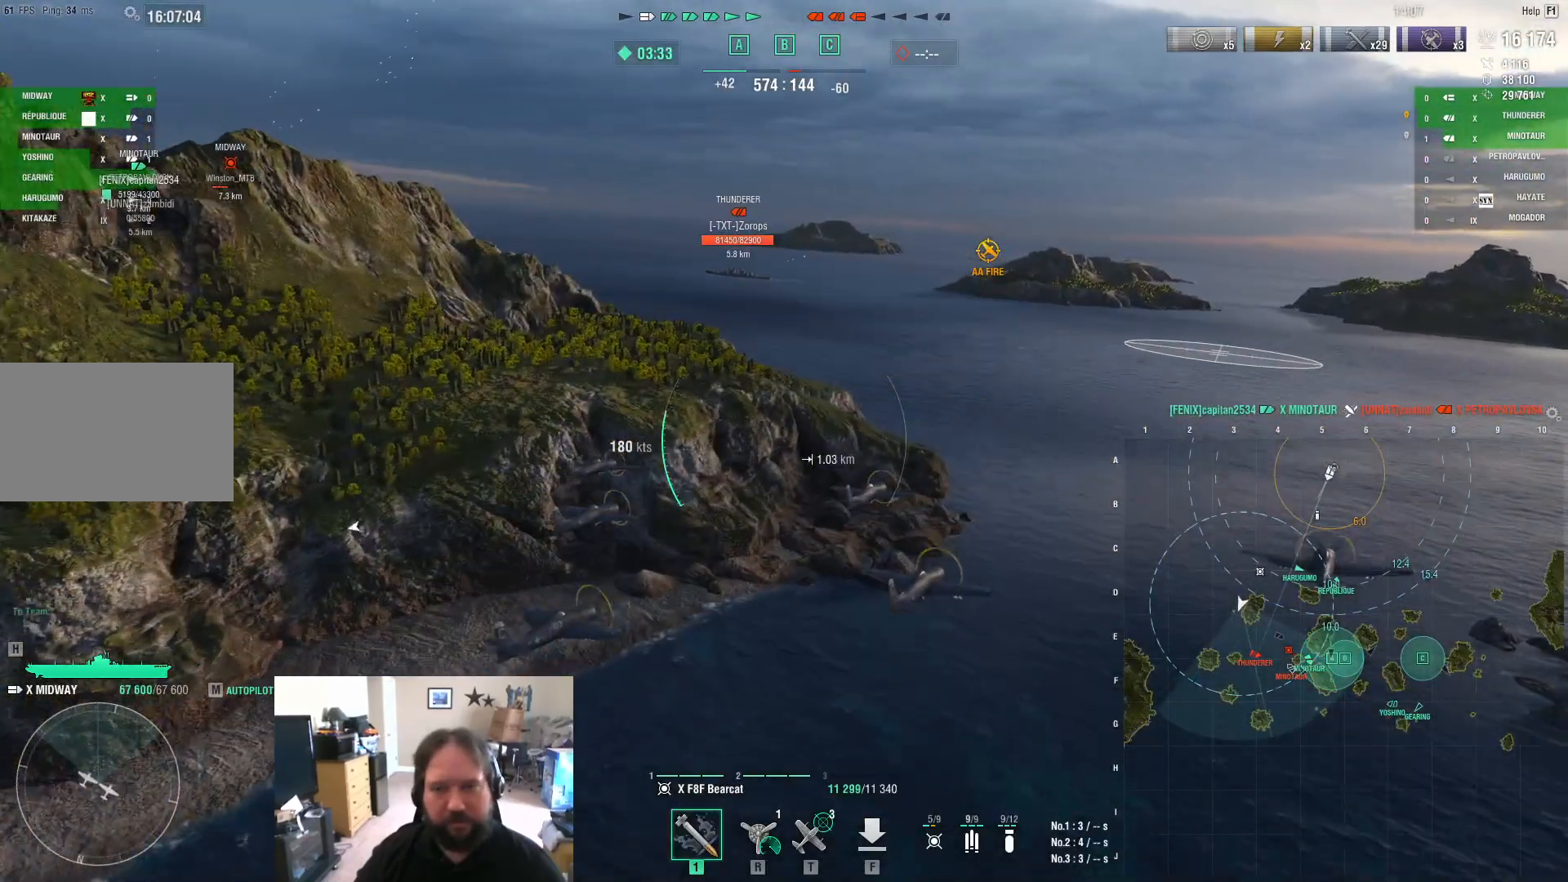
{"keys": ["a"], "mouse": [], "mouse_move": "still", "events": []}
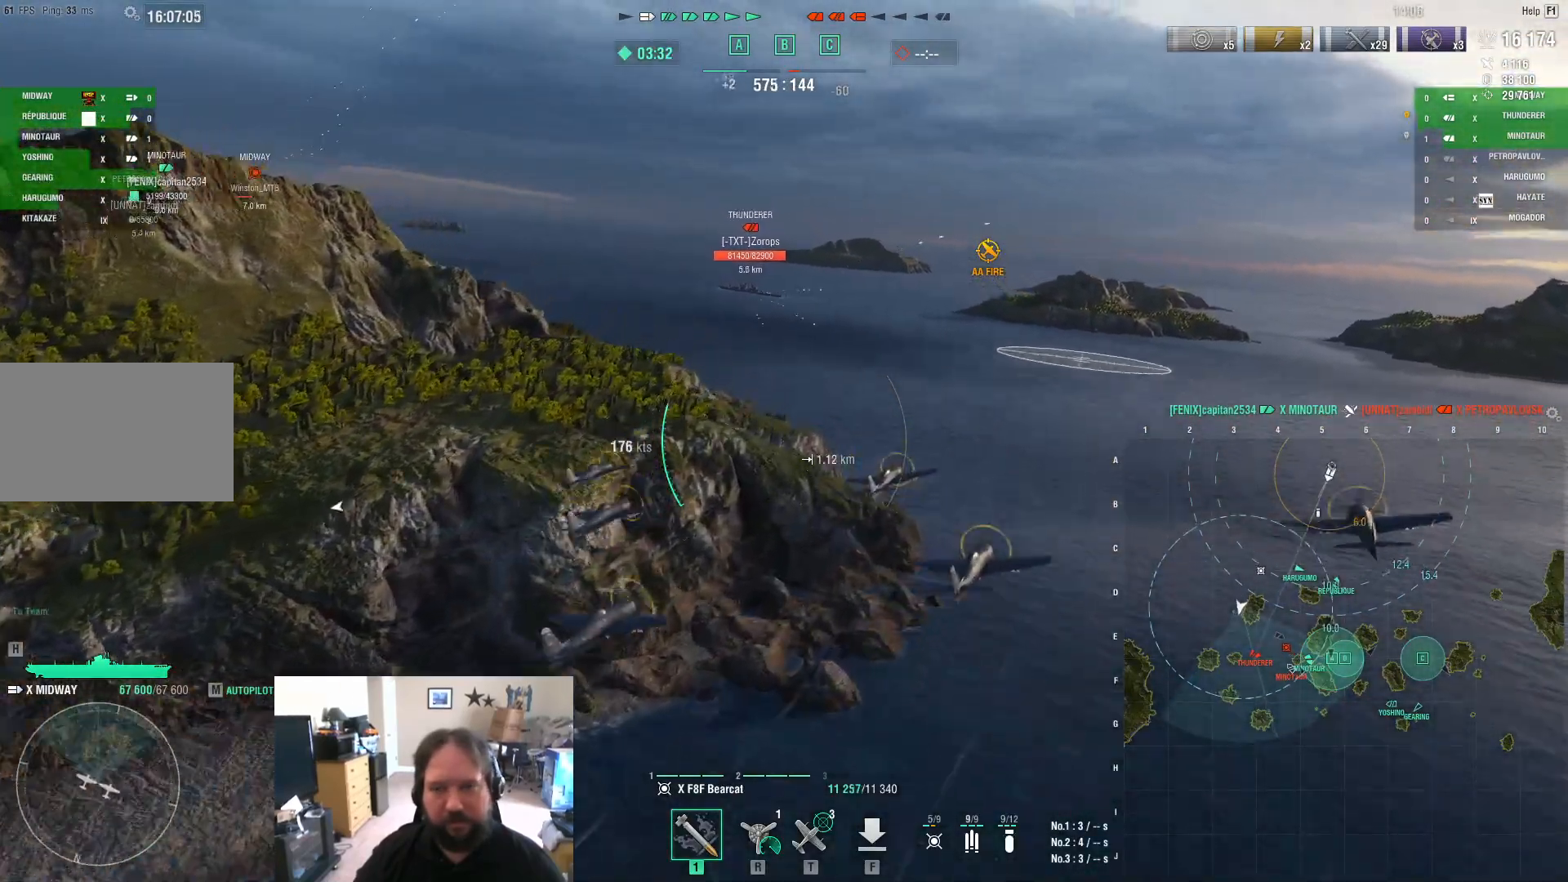
{"keys": ["a"], "mouse": [], "mouse_move": "still", "events": []}
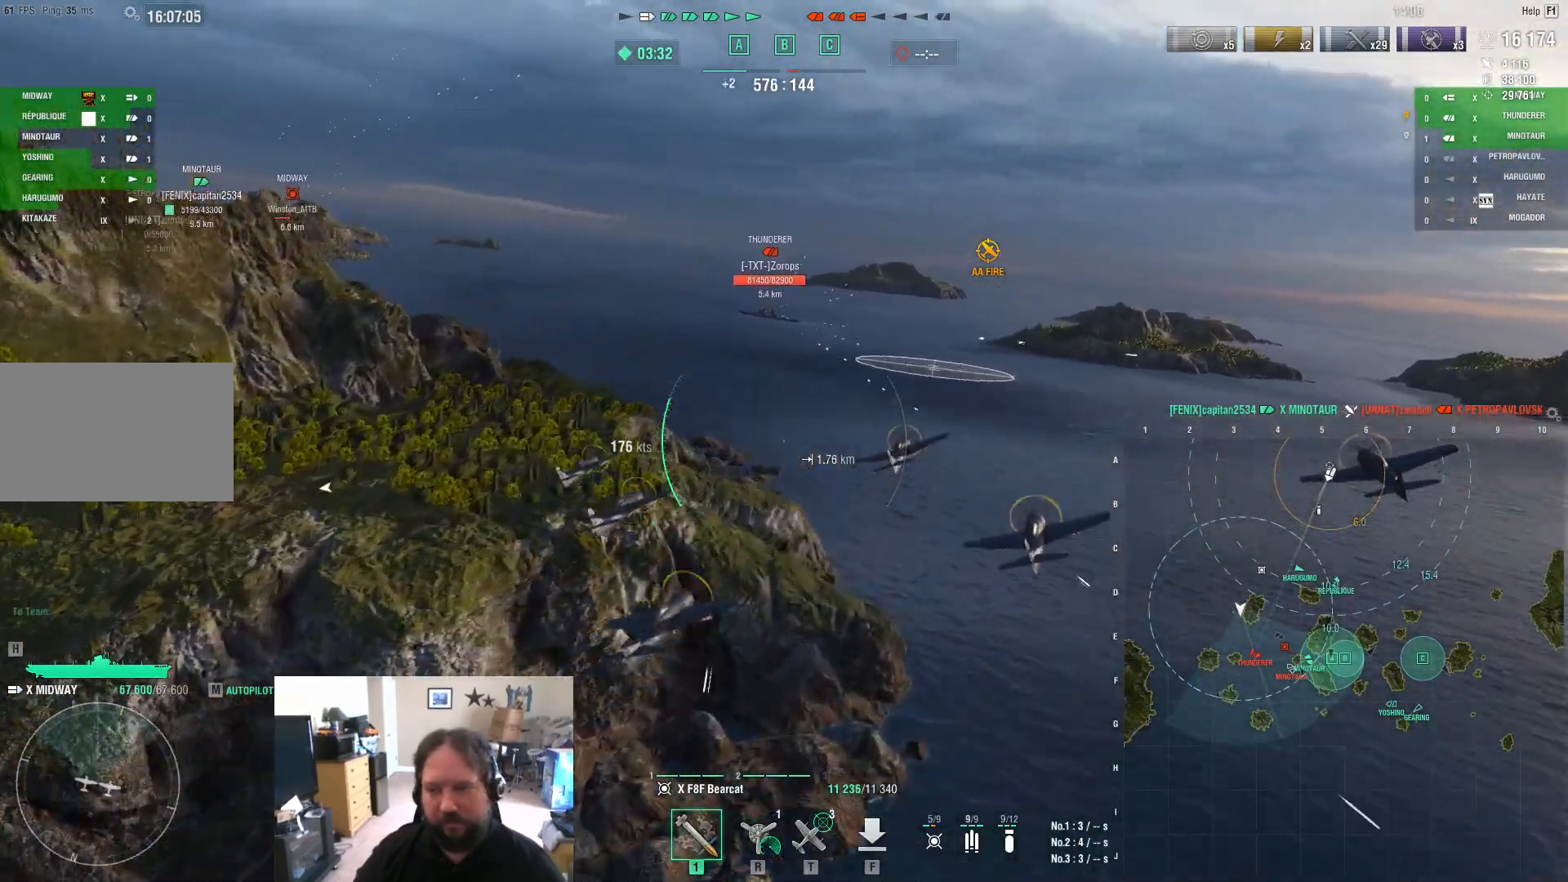
{"keys": ["a"], "mouse": [], "mouse_move": "still", "events": []}
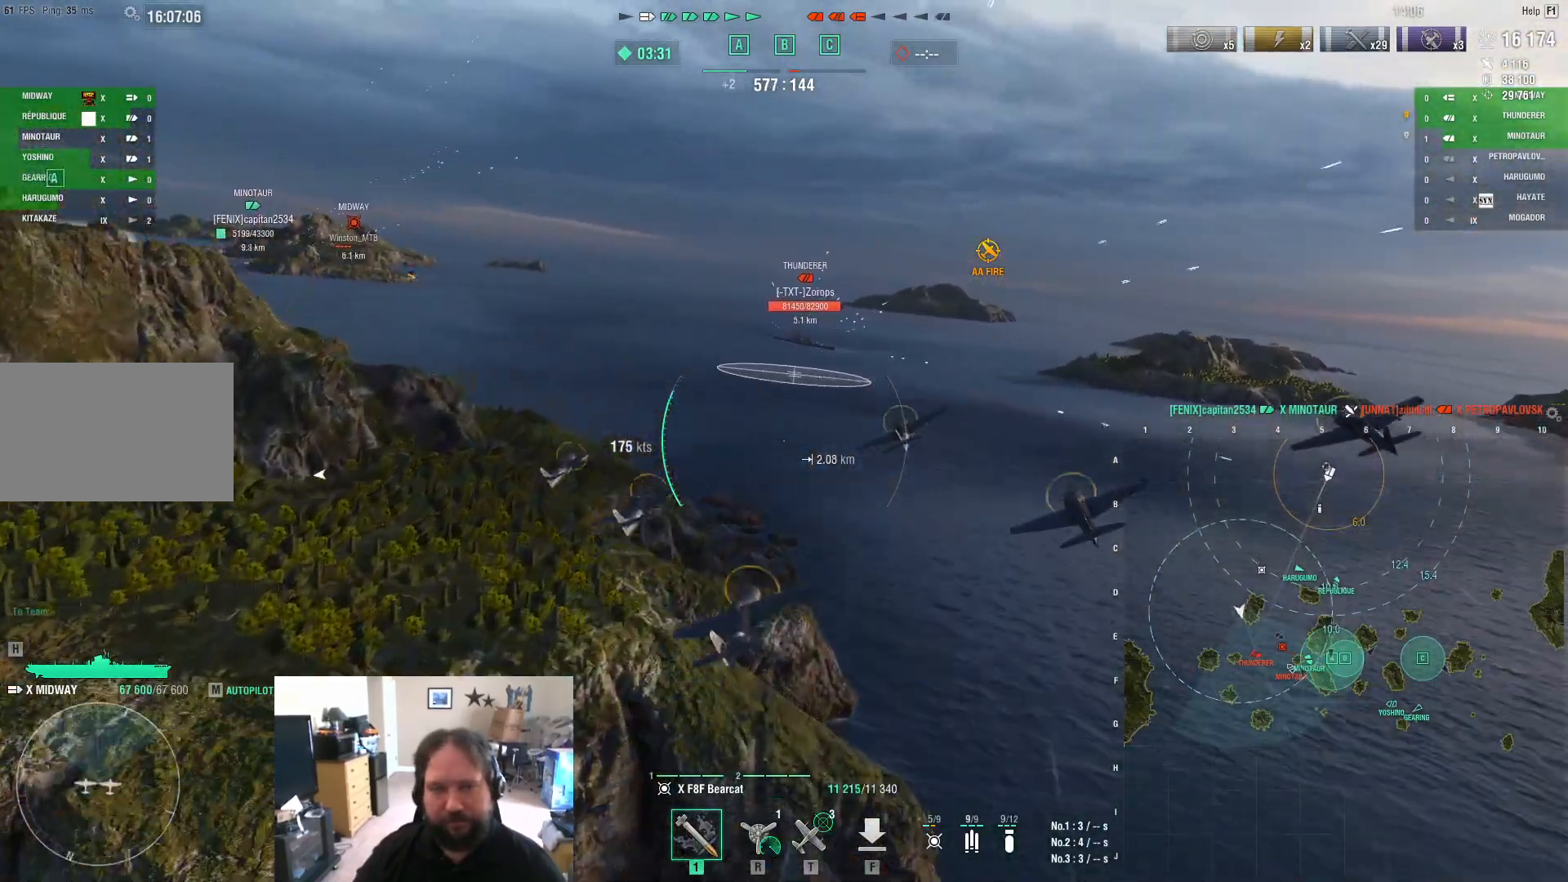
{"keys": ["a"], "mouse": [], "mouse_move": "still", "events": []}
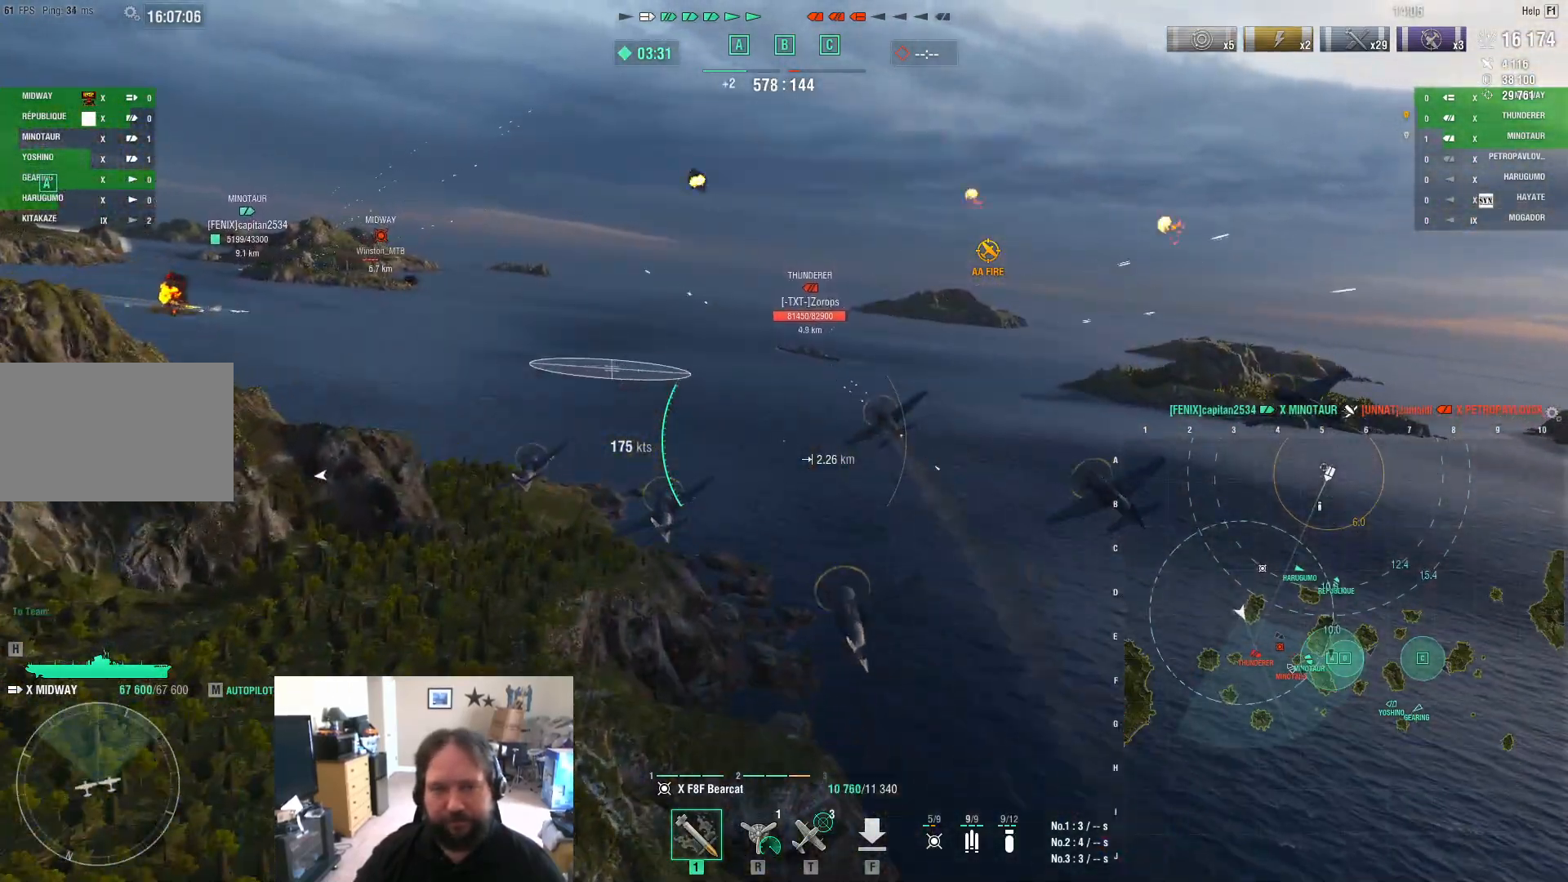
{"keys": ["a", "w"], "mouse": [], "mouse_move": "still", "events": [[150, "w", "down"]]}
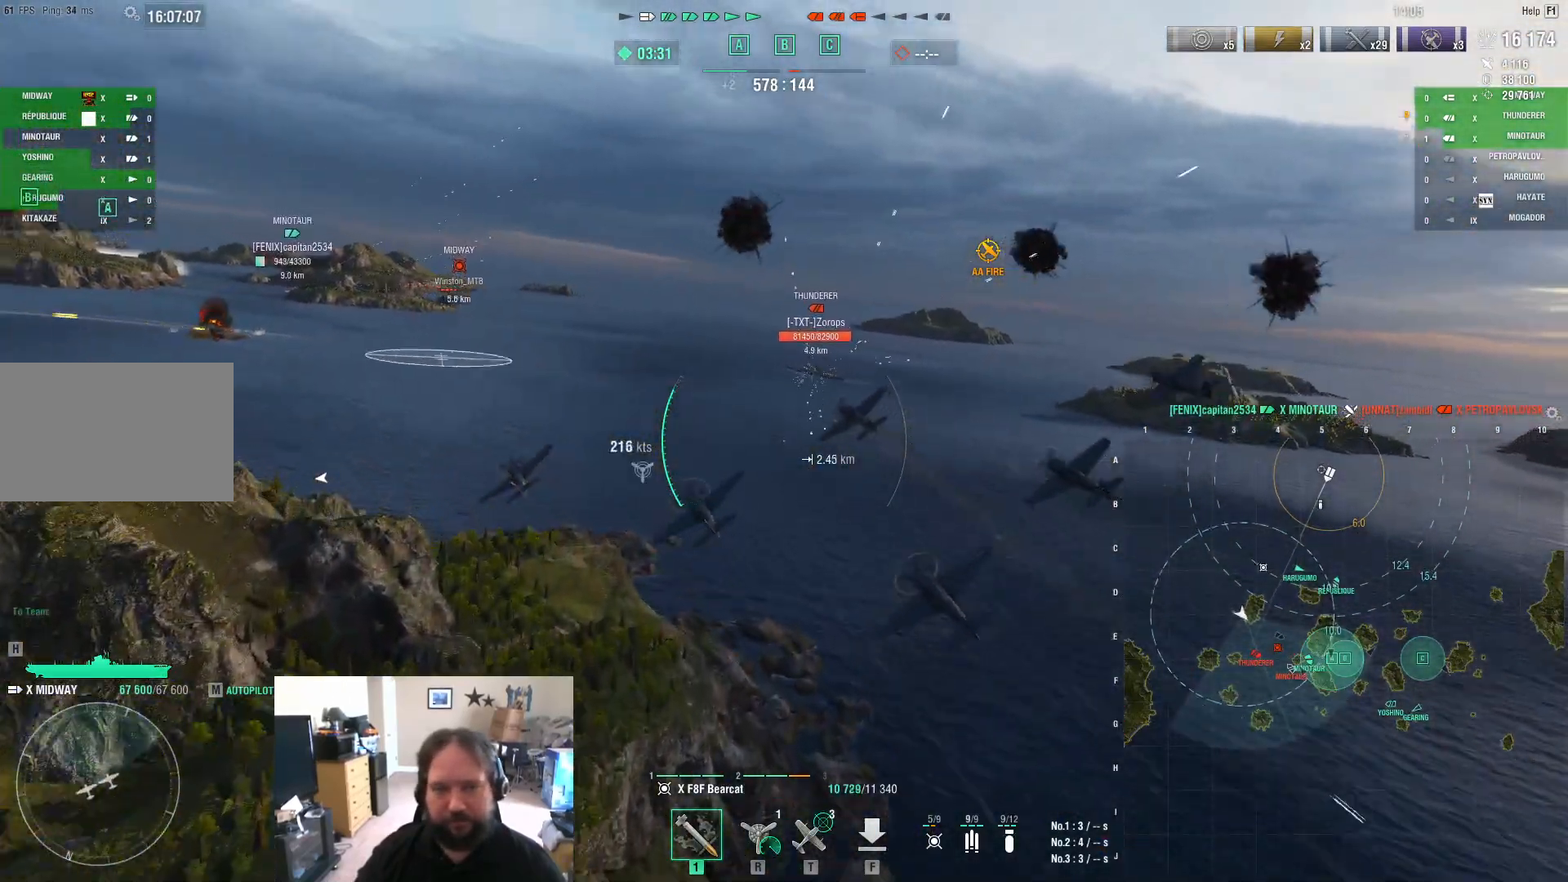
{"keys": ["d"], "mouse": [], "mouse_move": "still", "events": [[300, "w", "up"], [350, "a", "up"], [350, "d", "down"]]}
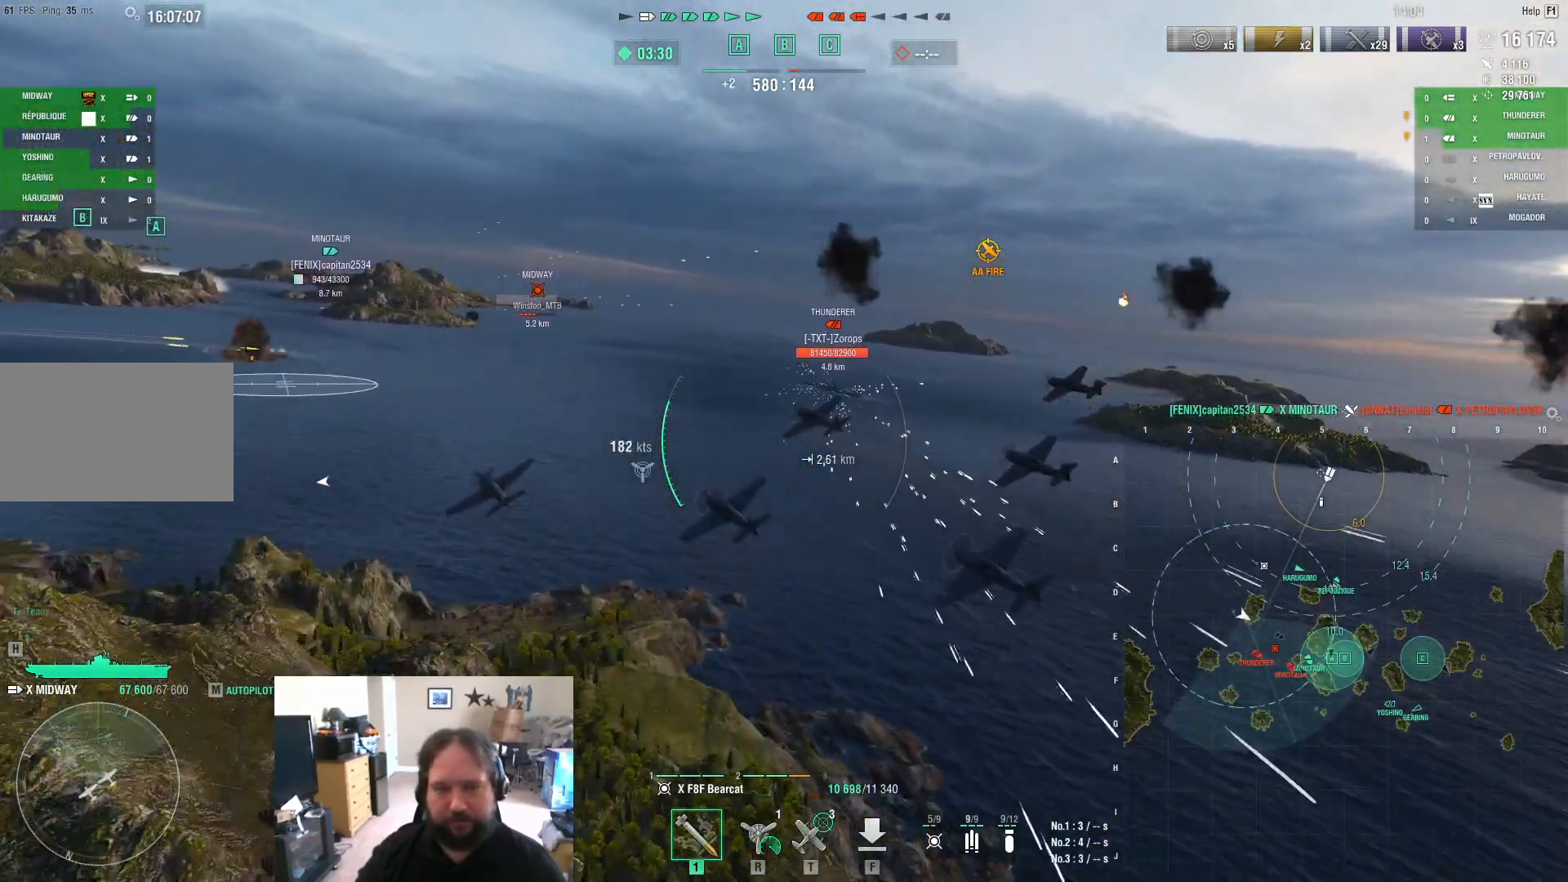
{"keys": ["d"], "mouse": [], "mouse_move": "still", "events": []}
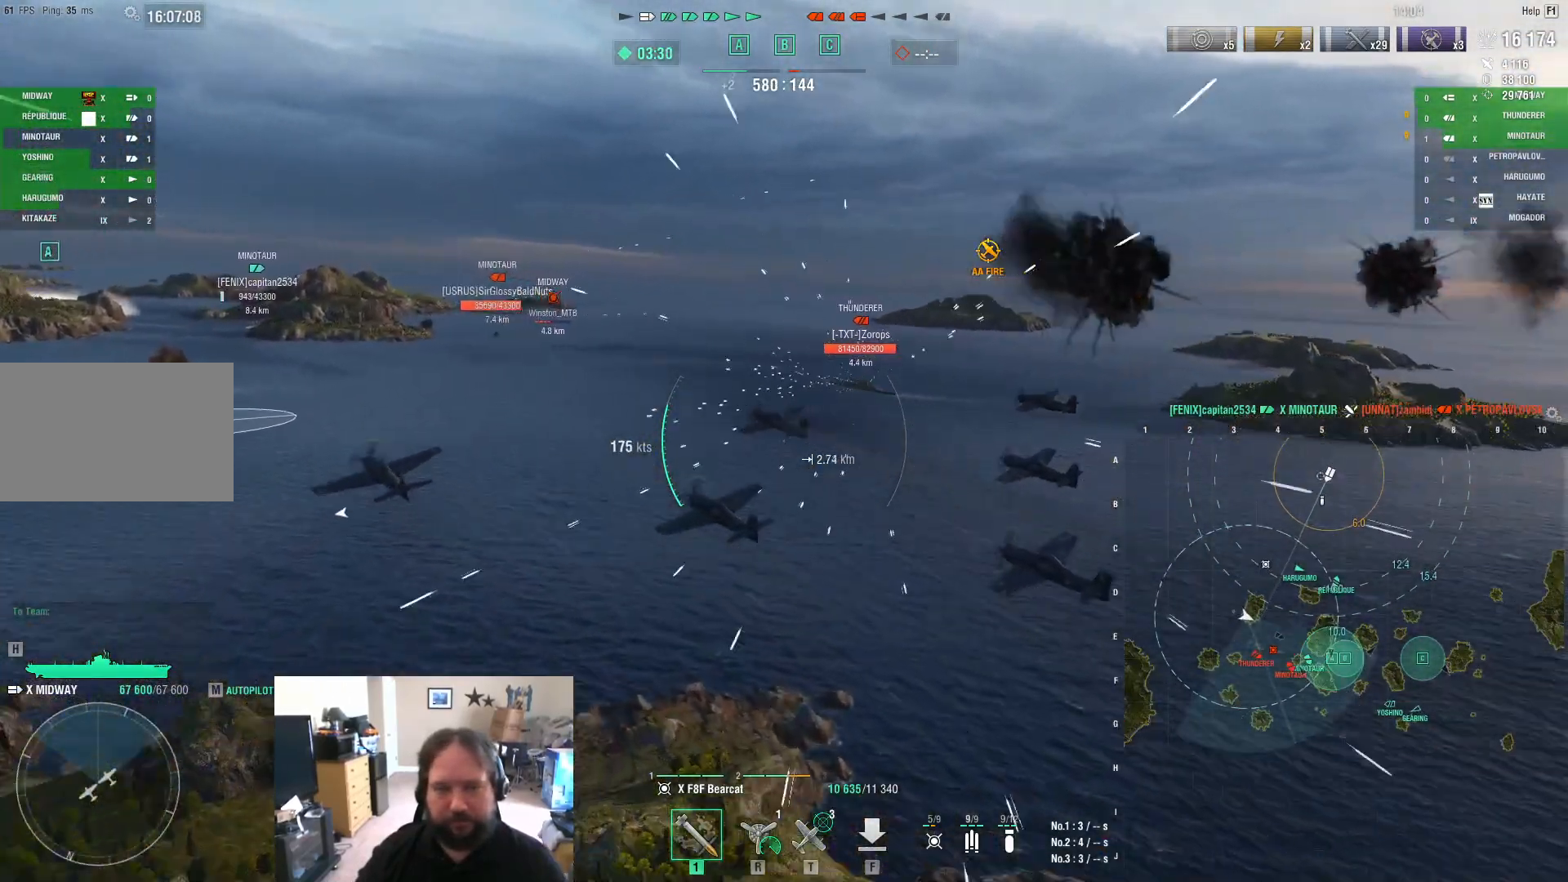
{"keys": ["d", "w"], "mouse": [], "mouse_move": "still", "events": [[500, "w", "down"]]}
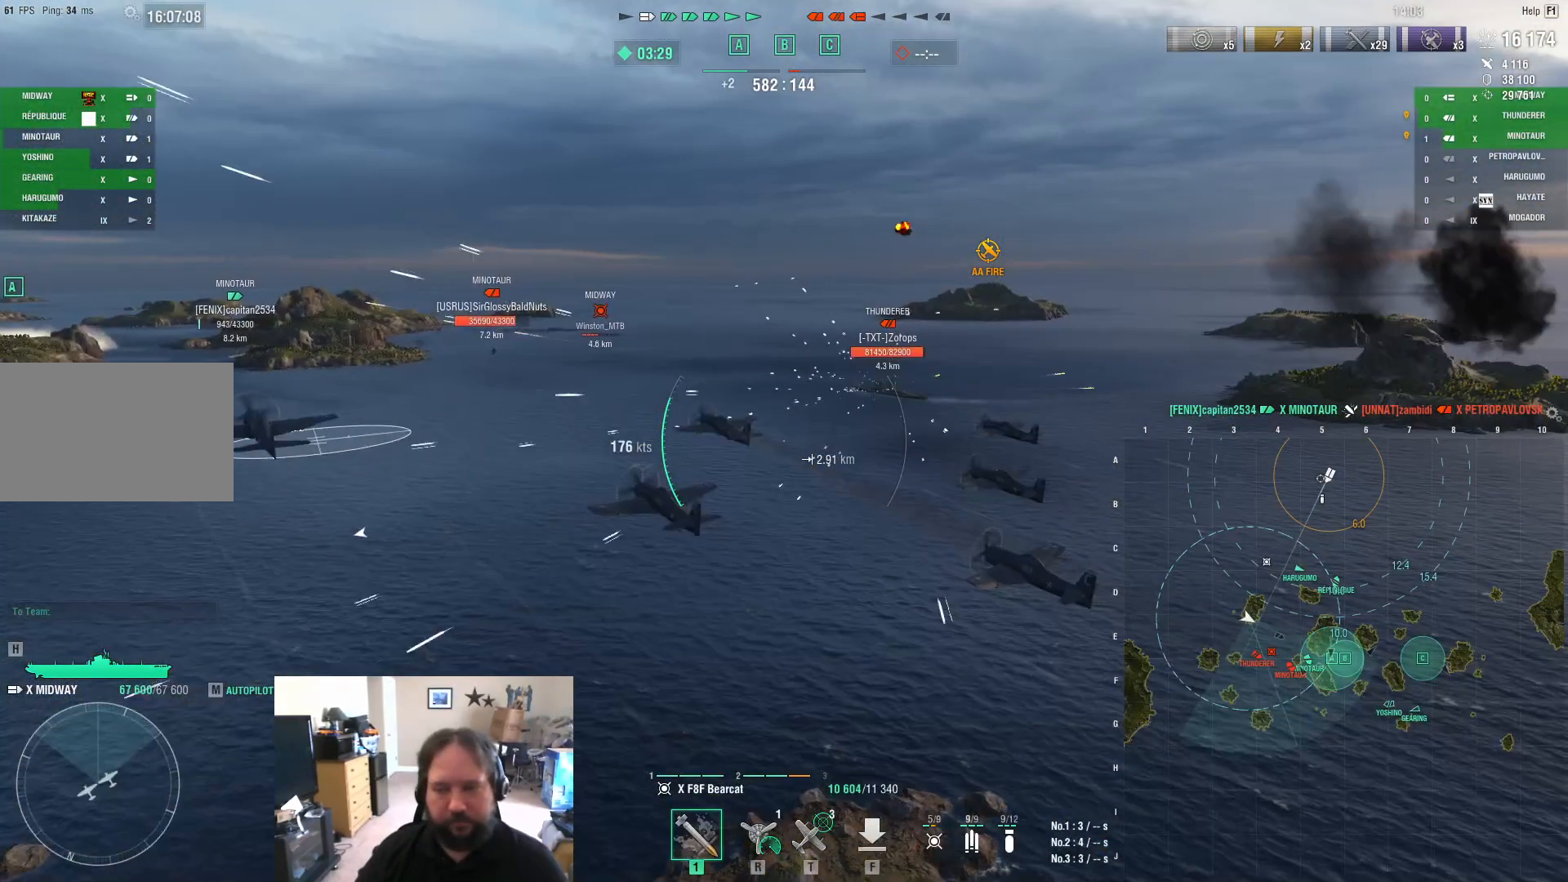
{"keys": ["d", "w"], "mouse": [], "mouse_move": "still", "events": []}
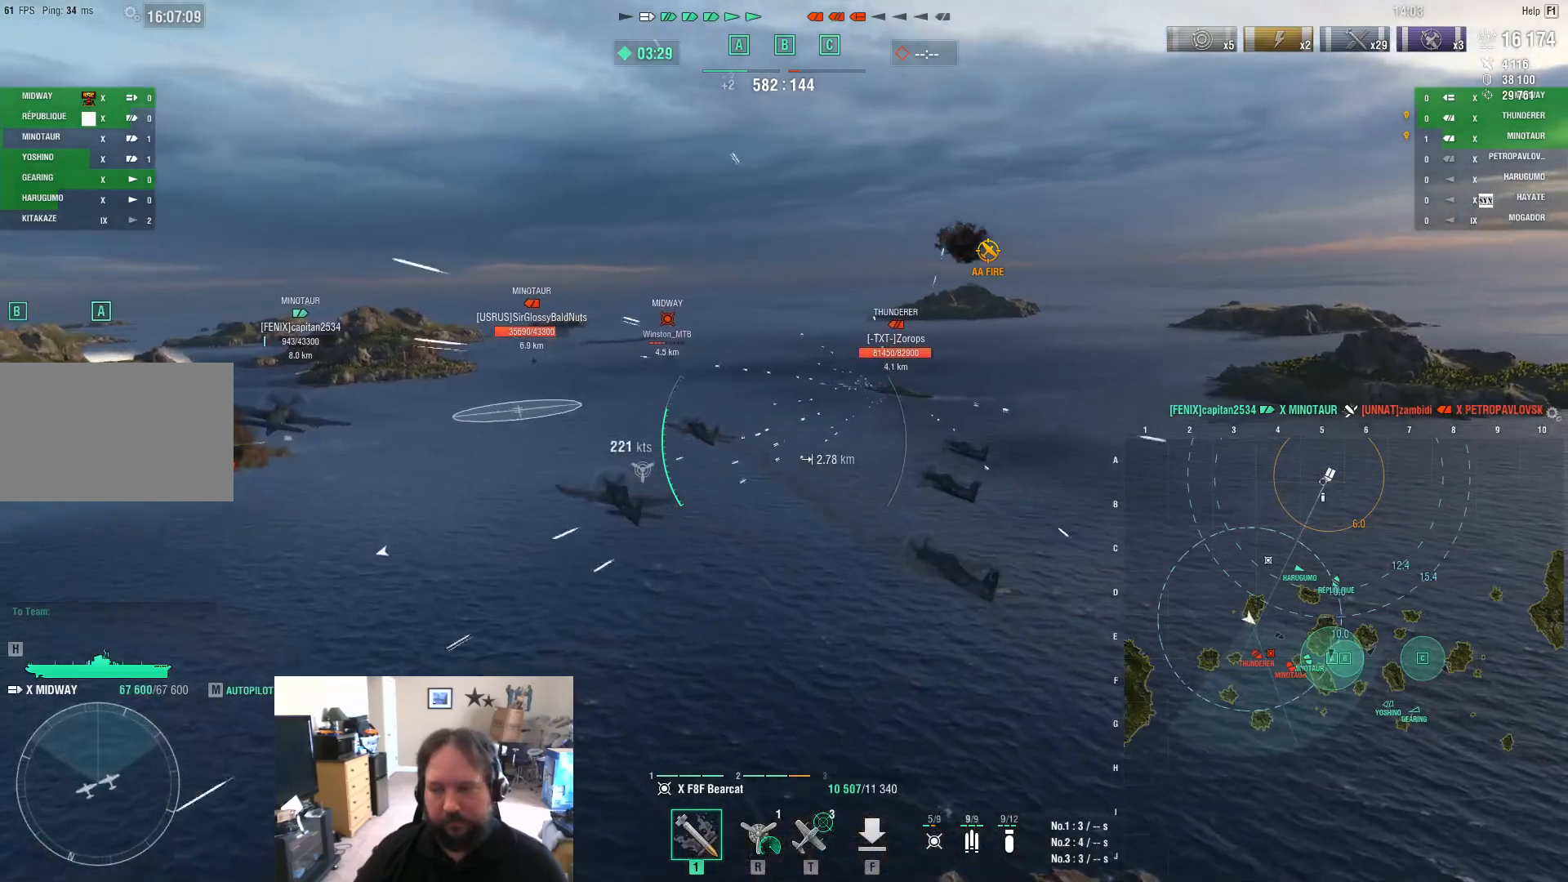
{"keys": ["d"], "mouse": [], "mouse_move": "still", "events": [[283, "w", "up"]]}
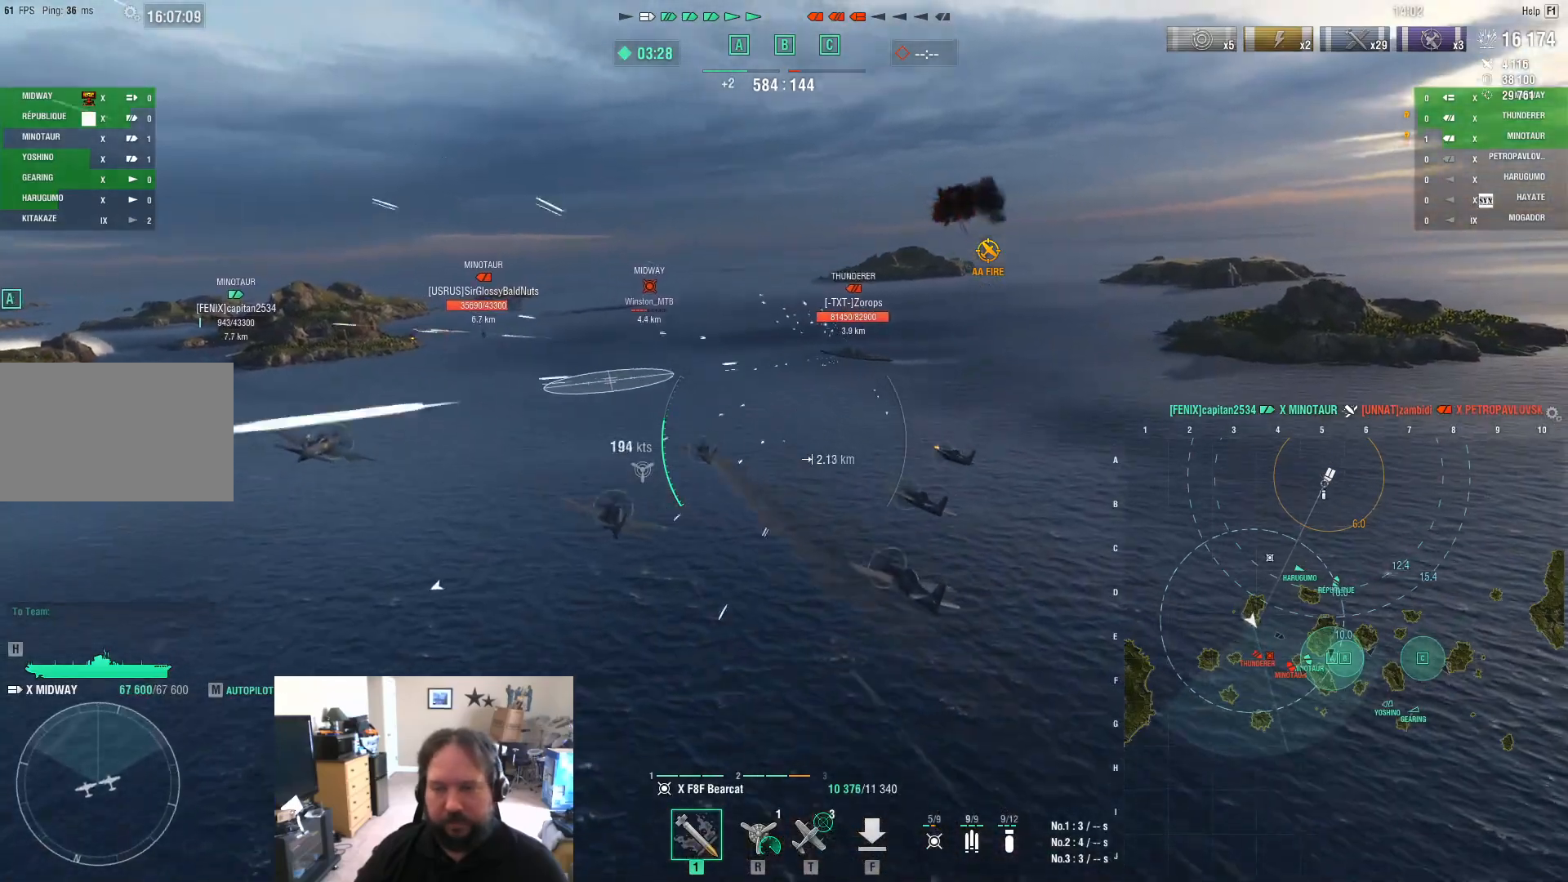
{"keys": [], "mouse": [], "mouse_move": "still", "events": [[300, "d", "up"]]}
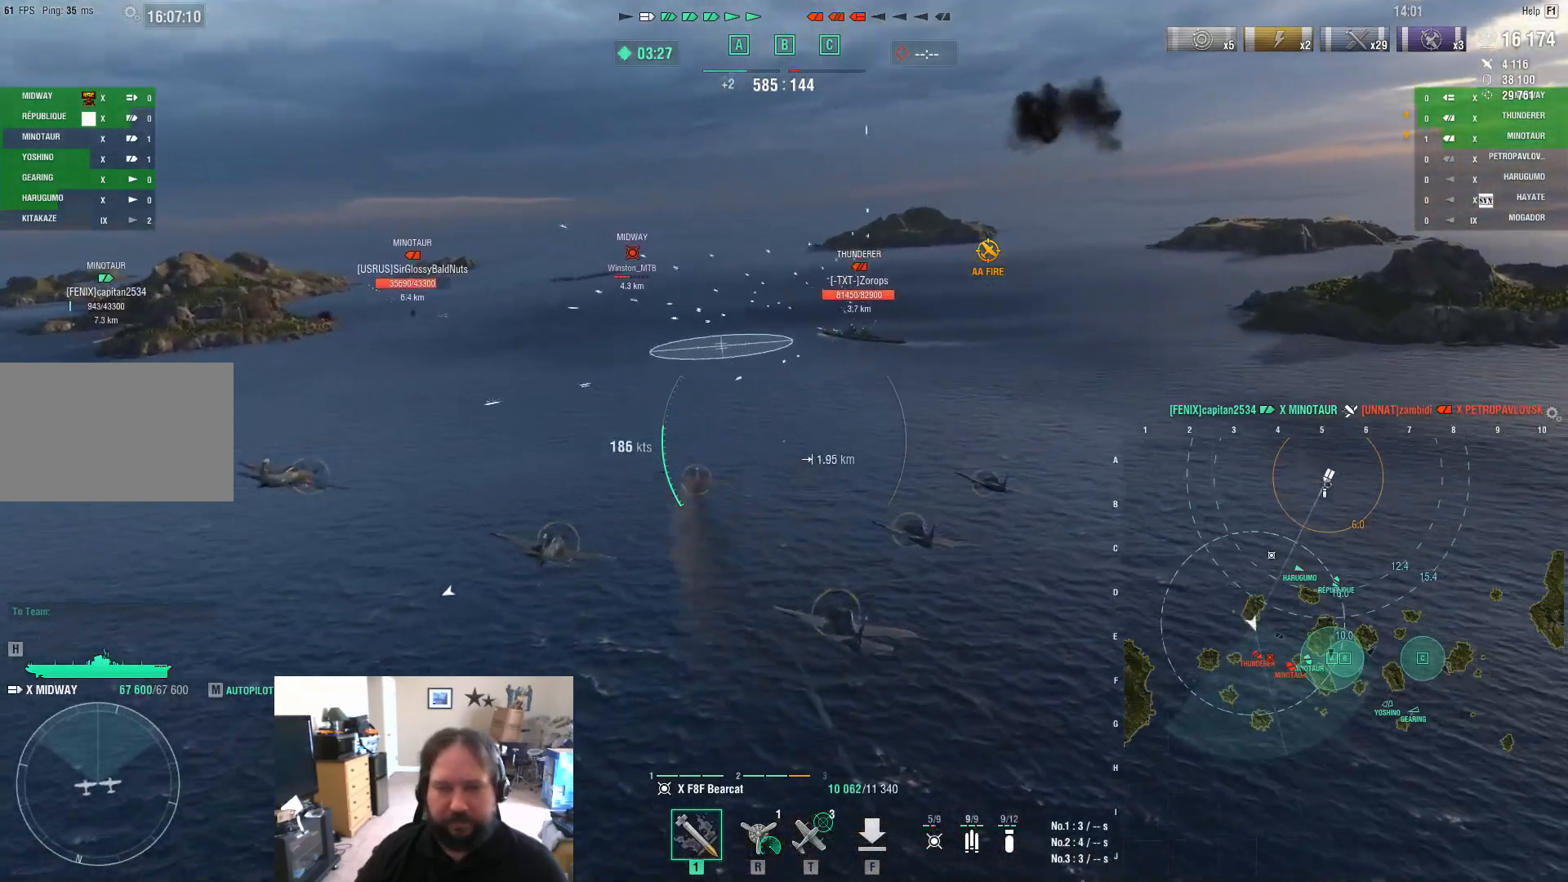
{"keys": ["w"], "mouse": [], "mouse_move": "still", "events": [[183, "w", "down"]]}
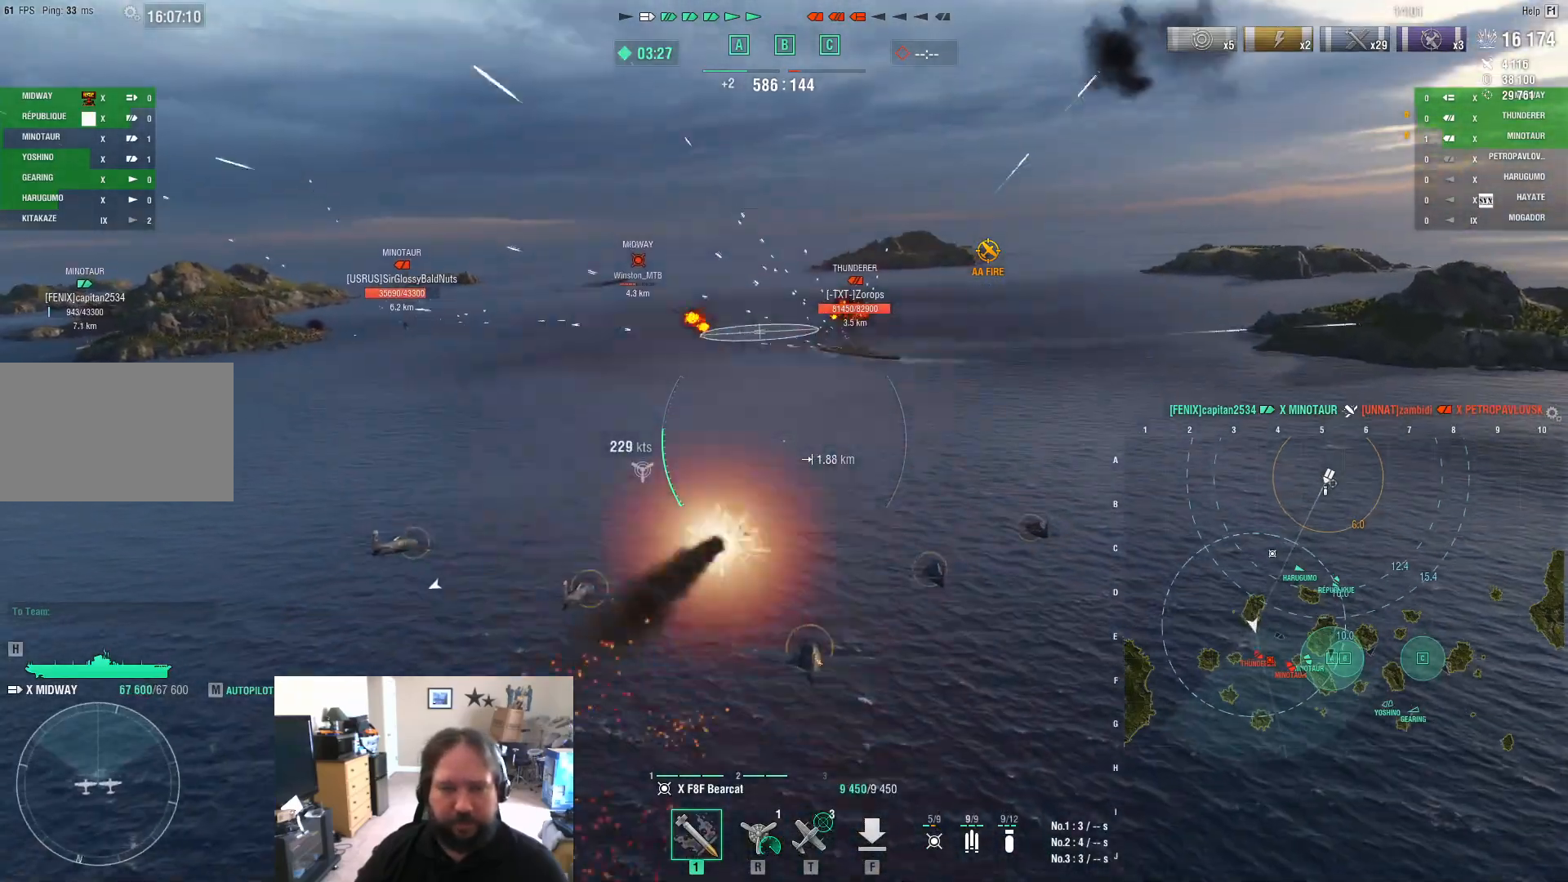
{"keys": ["w"], "mouse": ["left"], "mouse_move": "still", "events": [[383, "mouse_left", "down"]]}
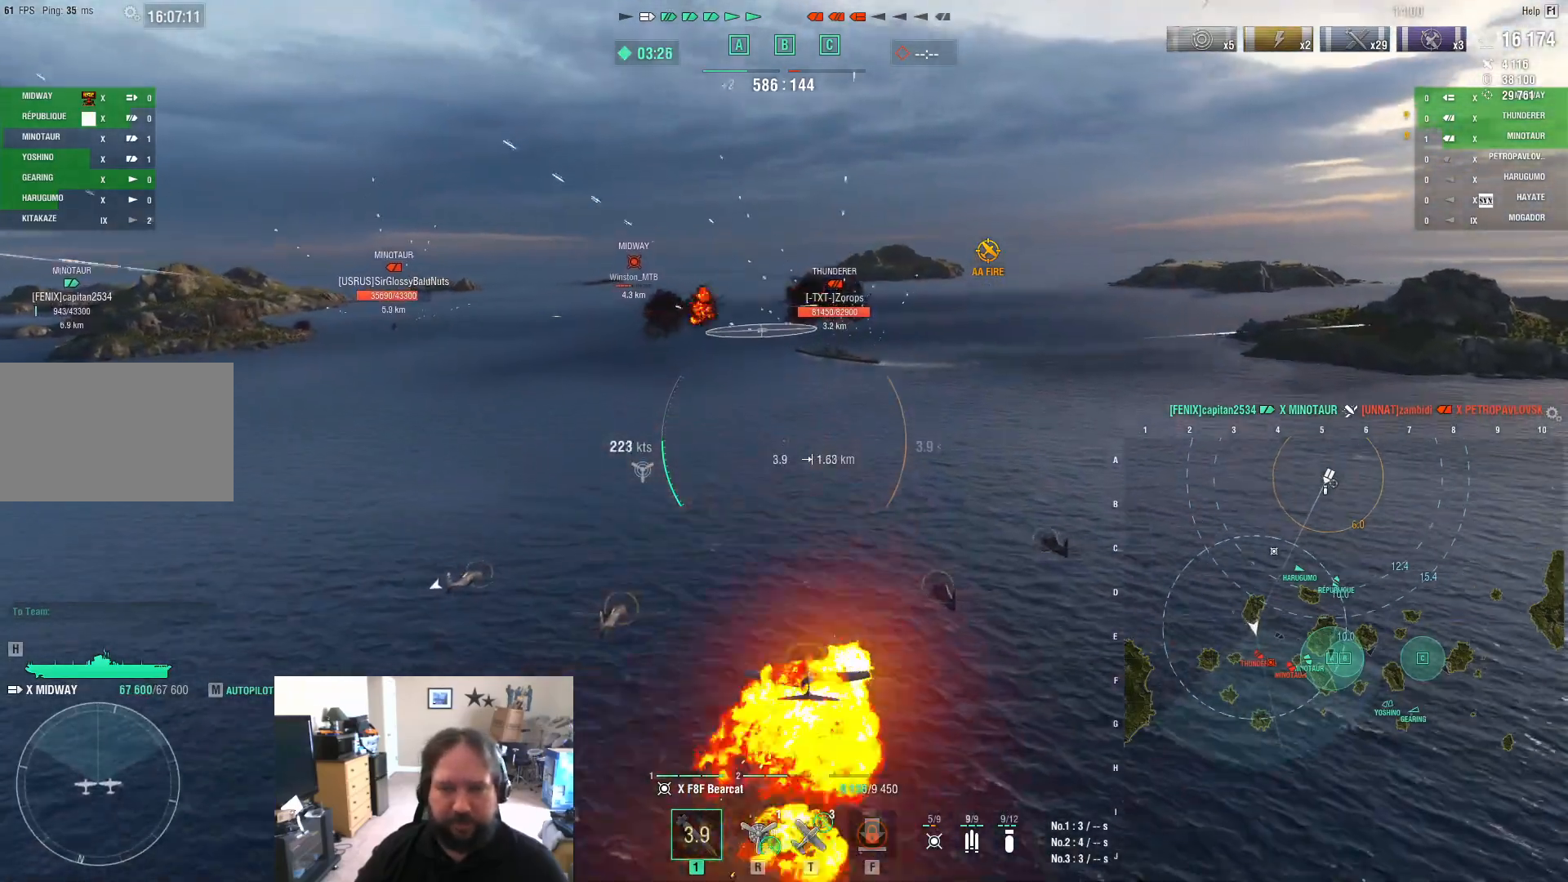
{"keys": [], "mouse": [], "mouse_move": "still", "events": [[100, "mouse_left", "up"], [300, "w", "up"]]}